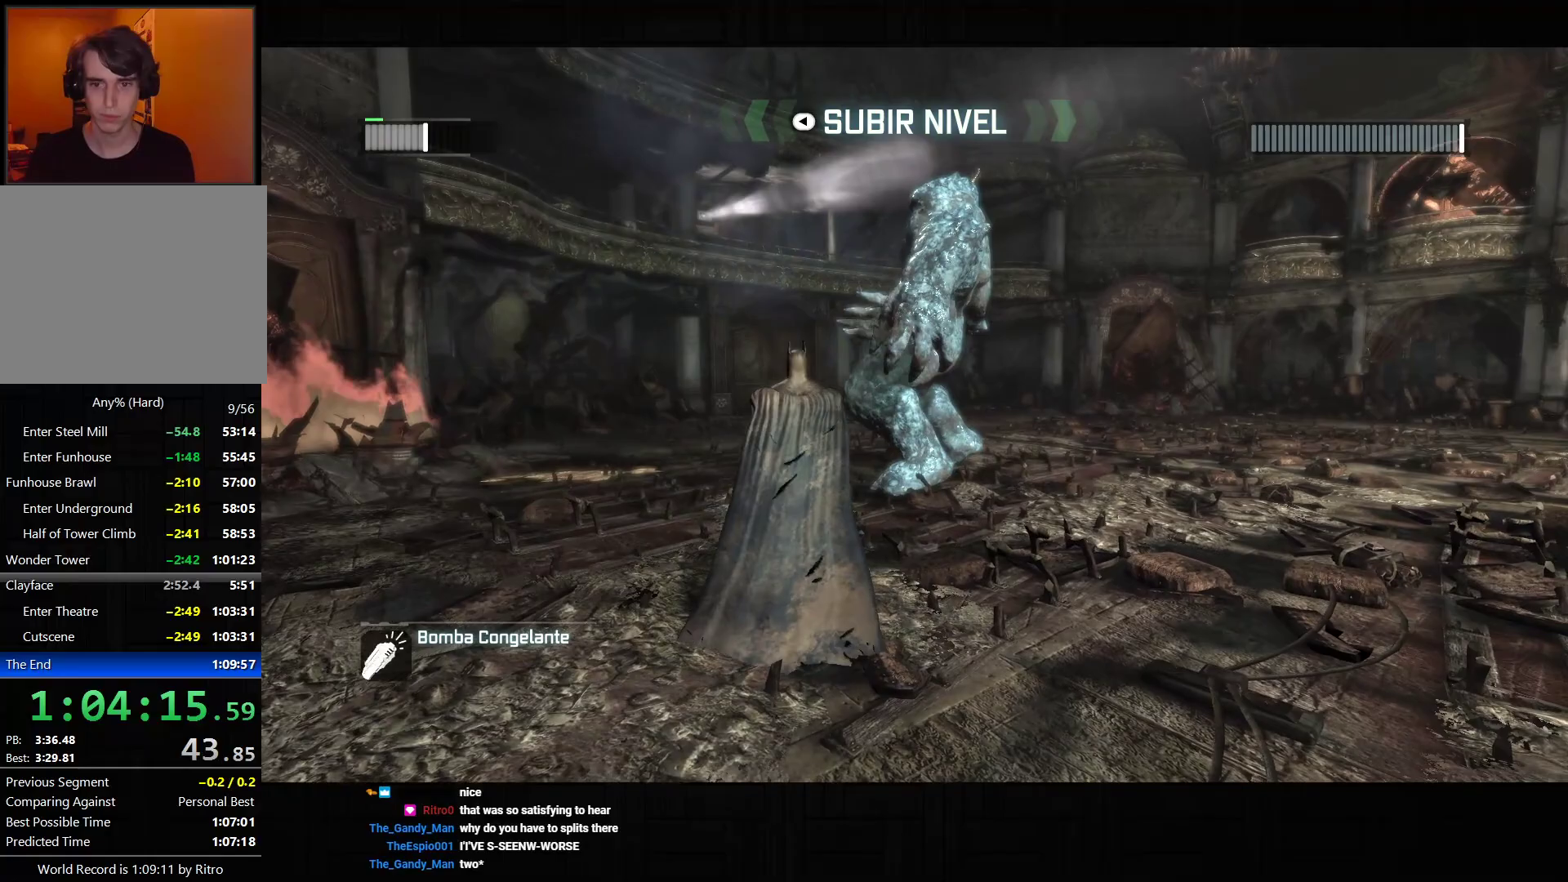
Gameplay with a controller (PlayStation layout); each line is a JSON object with the inputs held at the frame after it. "events" lists button and stick changes between this image and that frame as [ms after this image, input, new state], when the widget could be followed in between. Not read: L3.
{"buttons": ["CROSS"], "left_stick": "up", "right_stick": "down-right", "events": [[33, "right_stick", "center"], [117, "CROSS", "down"], [333, "right_stick", "down-right"]]}
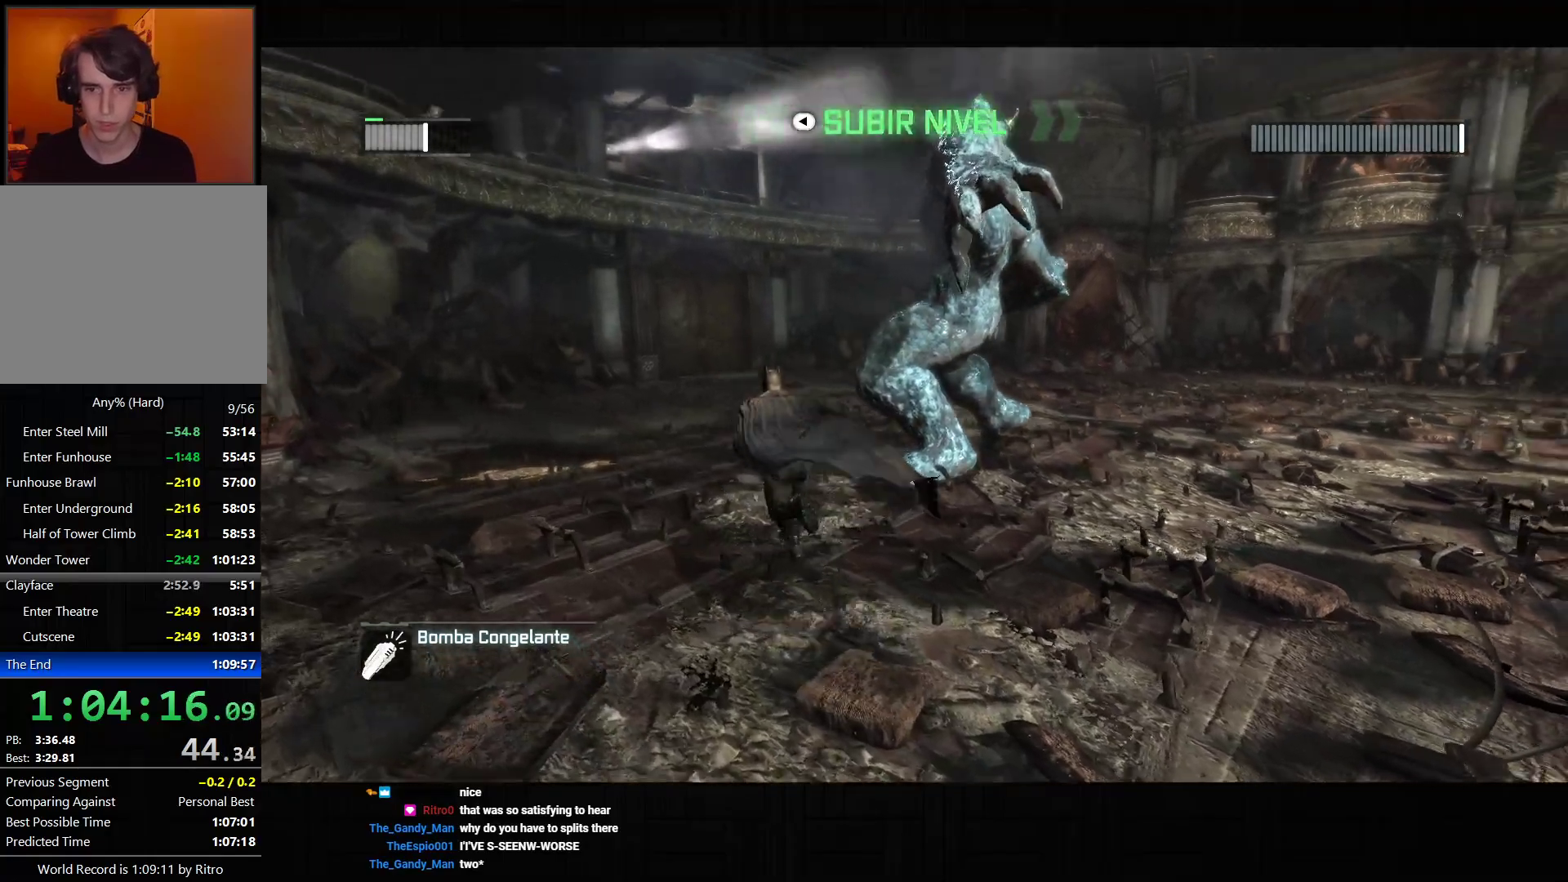
{"buttons": [], "left_stick": "center", "right_stick": "down-right", "events": [[383, "CROSS", "up"], [400, "left_stick", "center"]]}
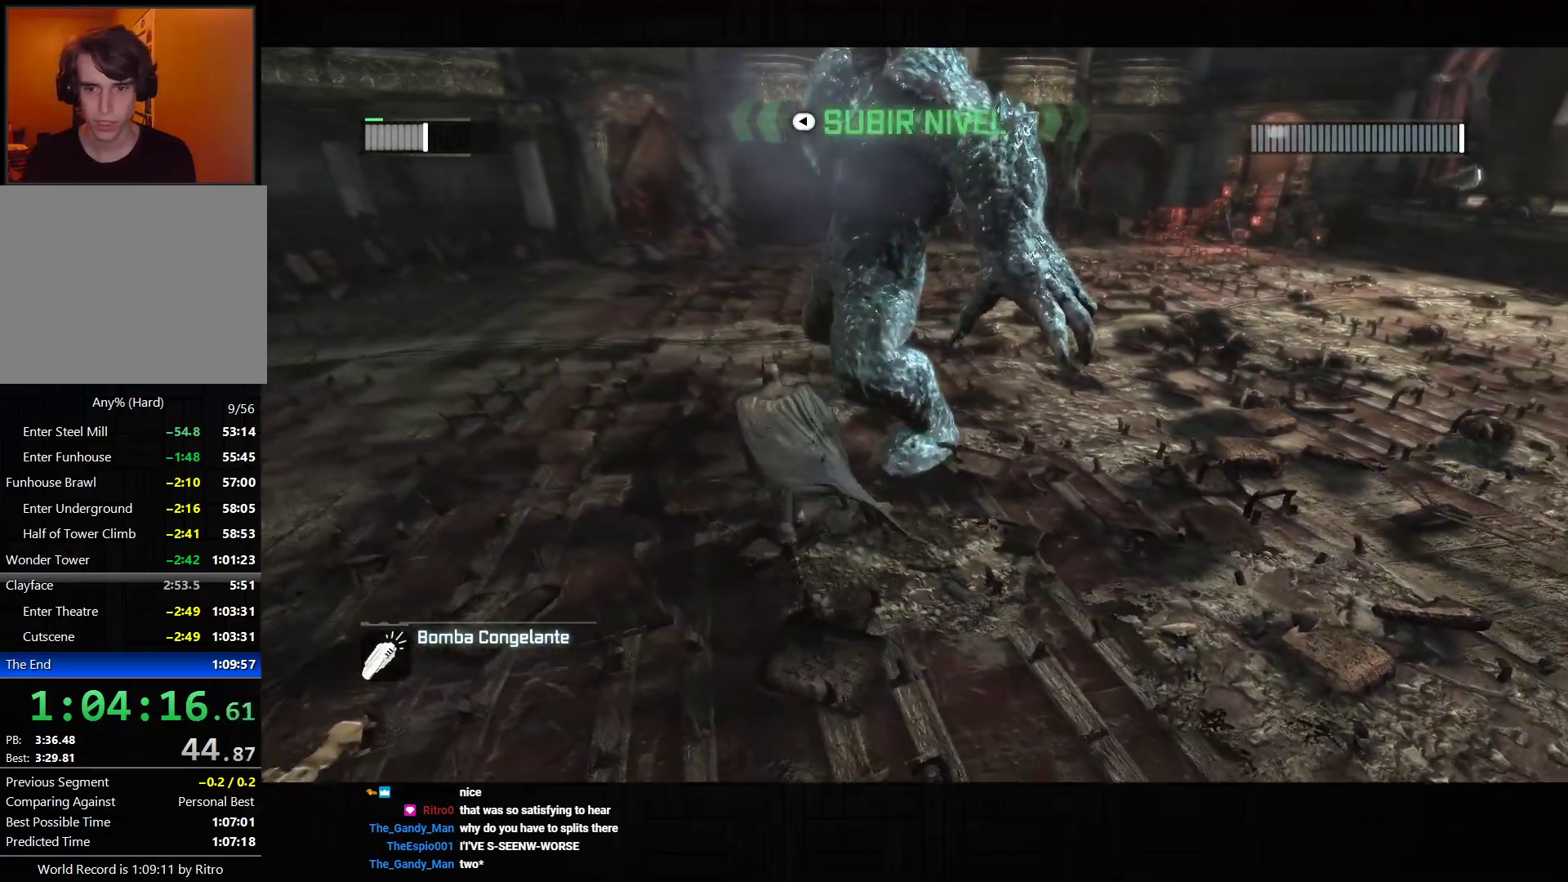
{"buttons": ["CROSS"], "left_stick": "center", "right_stick": "center", "events": [[50, "right_stick", "center"], [167, "CROSS", "down"], [250, "CROSS", "up"], [333, "CROSS", "down"], [400, "CROSS", "up"], [483, "CROSS", "down"]]}
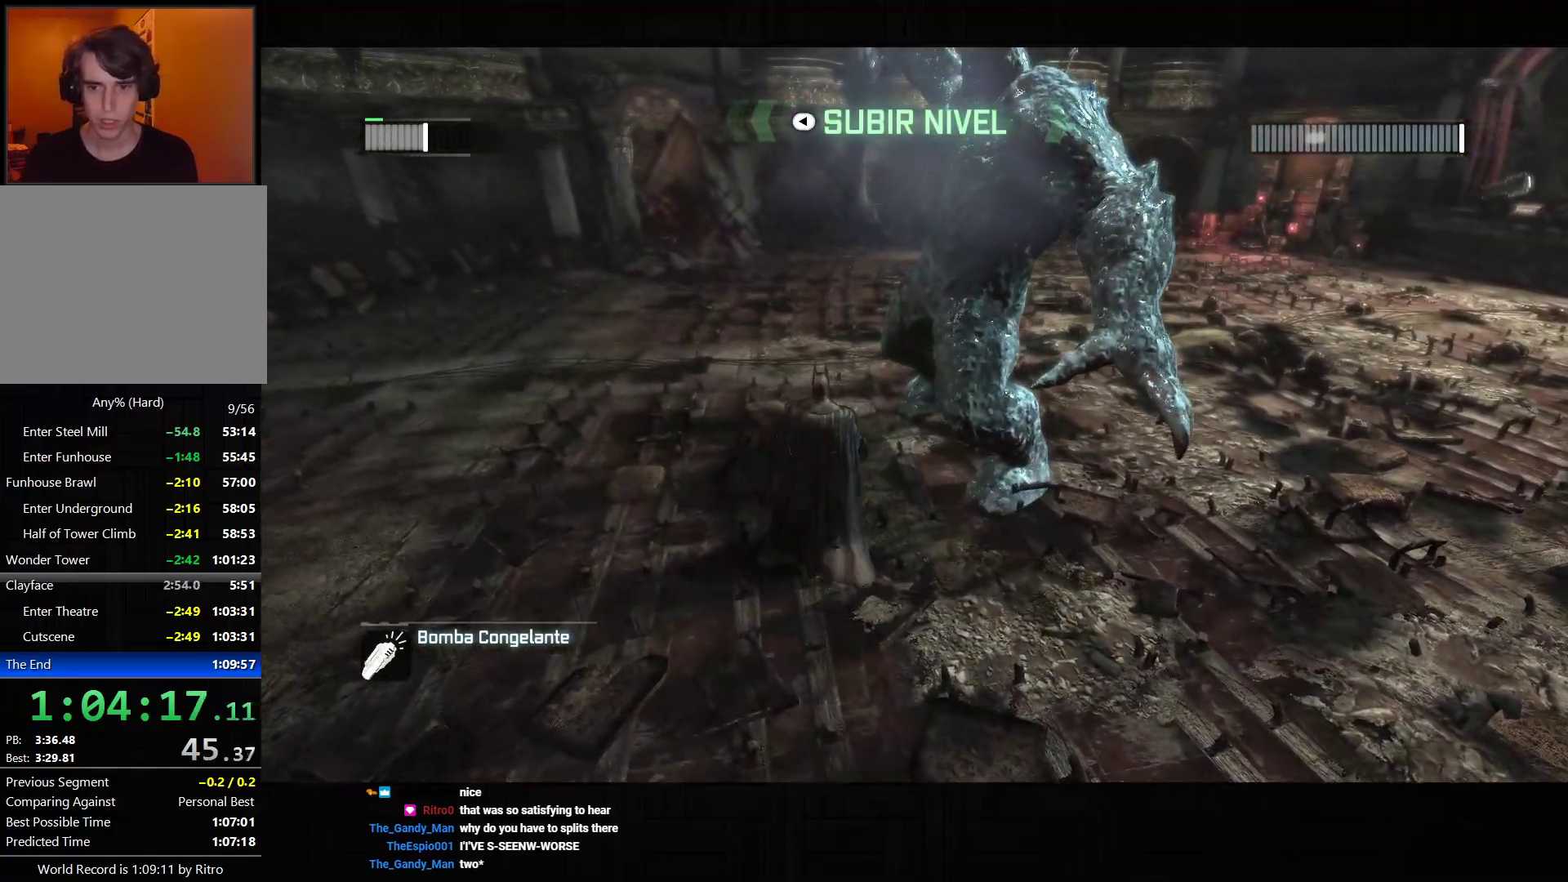
{"buttons": [], "left_stick": "center", "right_stick": "center", "events": [[50, "CROSS", "up"], [100, "CROSS", "down"], [150, "CROSS", "up"], [217, "CROSS", "down"], [317, "CROSS", "up"], [383, "CROSS", "down"], [467, "CROSS", "up"]]}
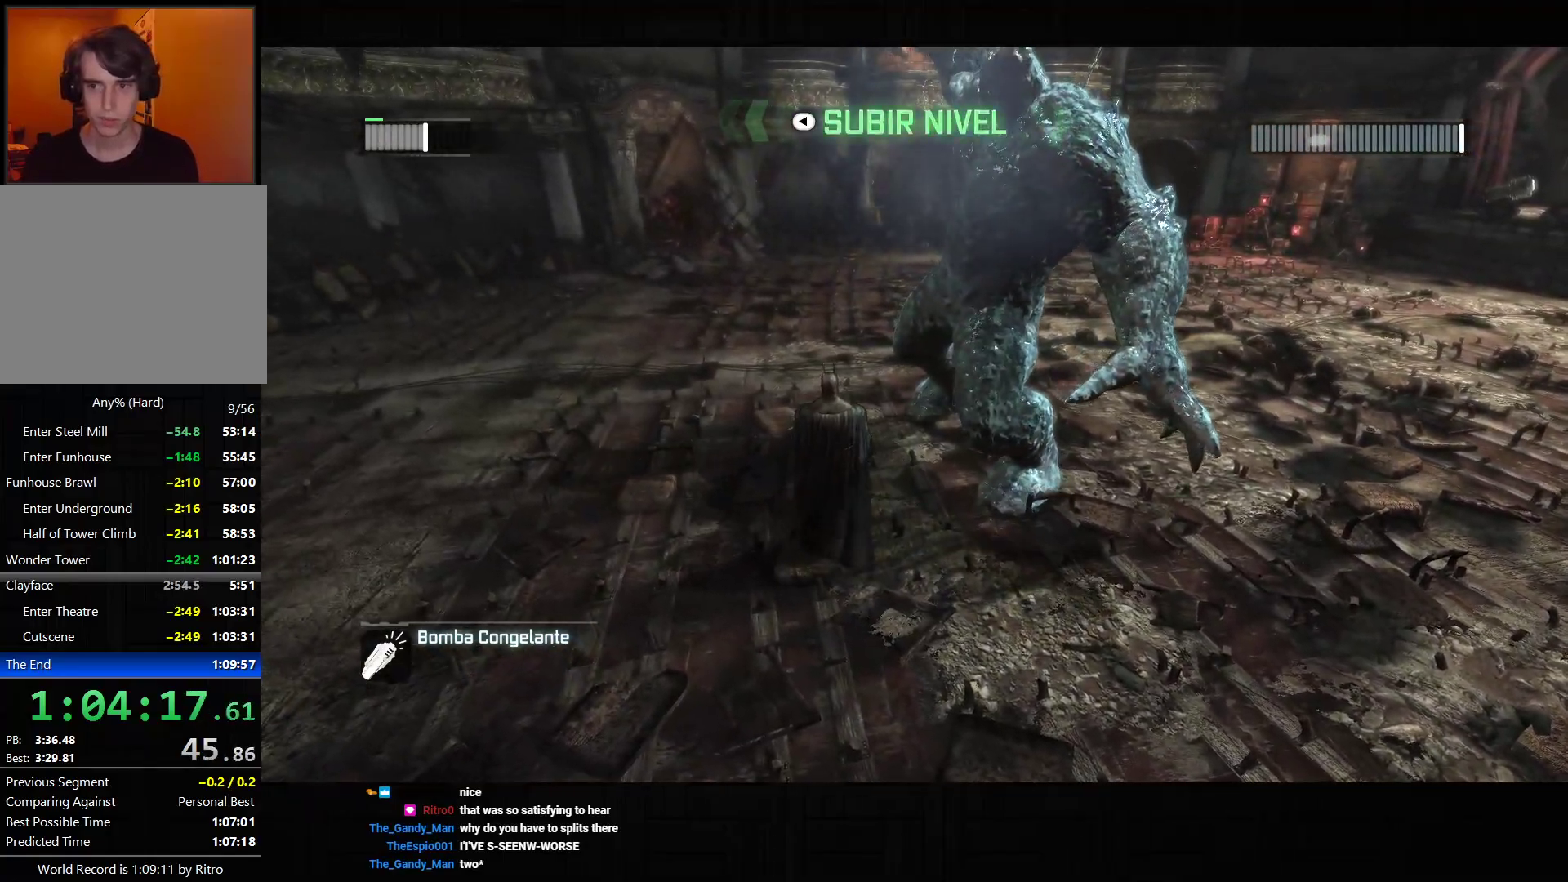
{"buttons": [], "left_stick": "center", "right_stick": "center", "events": [[50, "CROSS", "down"], [100, "CROSS", "up"], [183, "CROSS", "down"], [233, "CROSS", "up"], [300, "CROSS", "down"], [350, "CROSS", "up"], [400, "CROSS", "down"], [450, "CROSS", "up"]]}
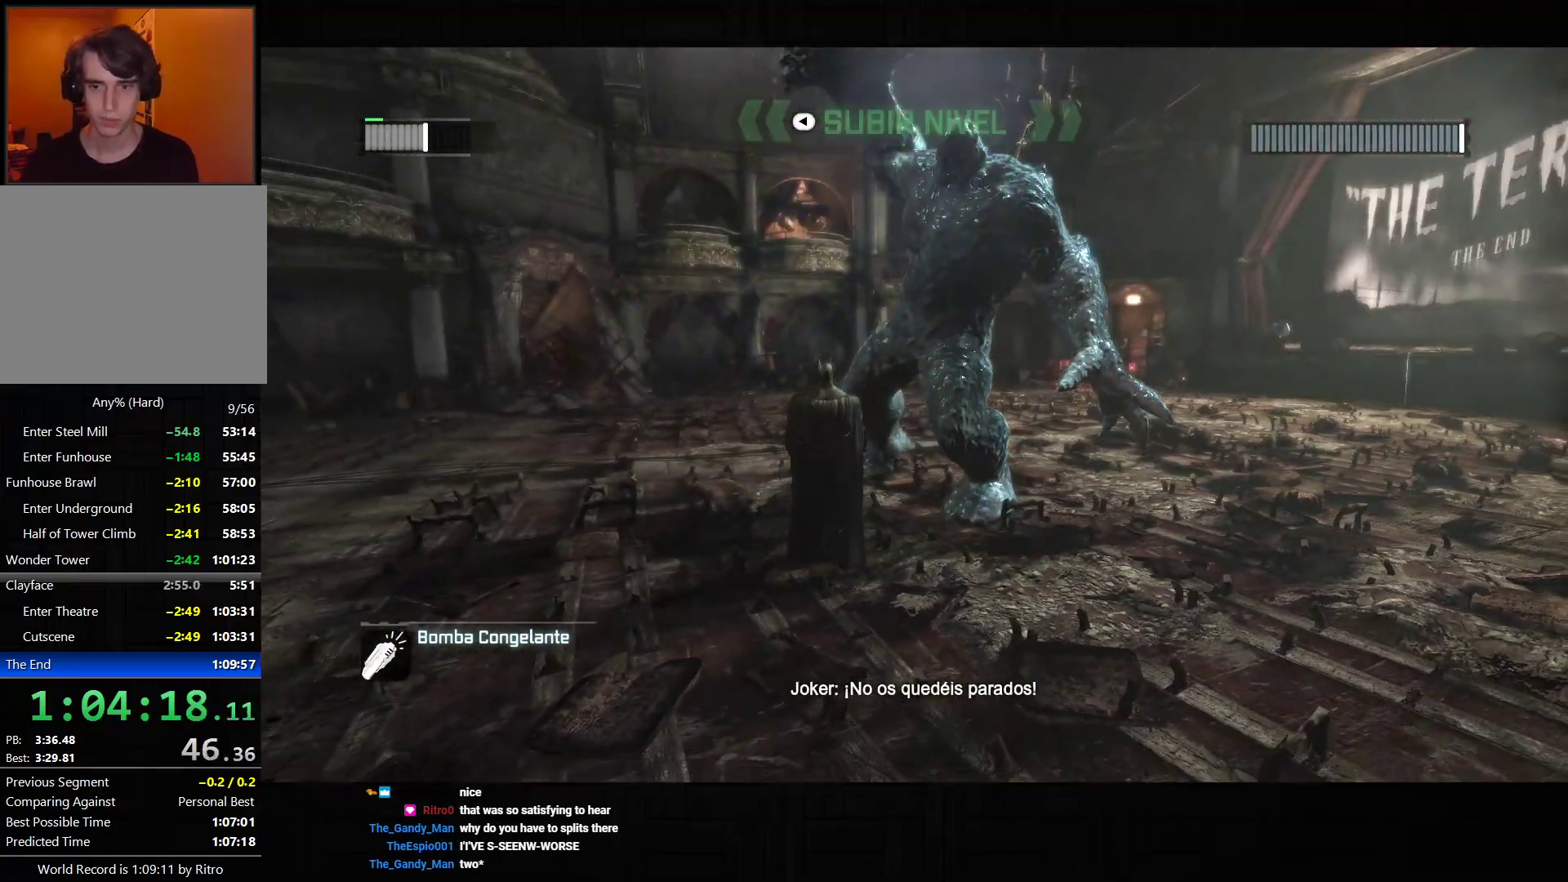
{"buttons": [], "left_stick": "center", "right_stick": "center", "events": [[17, "CROSS", "down"], [67, "CROSS", "up"], [117, "CROSS", "down"], [183, "CROSS", "up"], [233, "CROSS", "down"], [283, "CROSS", "up"], [350, "CROSS", "down"], [400, "CROSS", "up"], [450, "CROSS", "down"], [500, "CROSS", "up"]]}
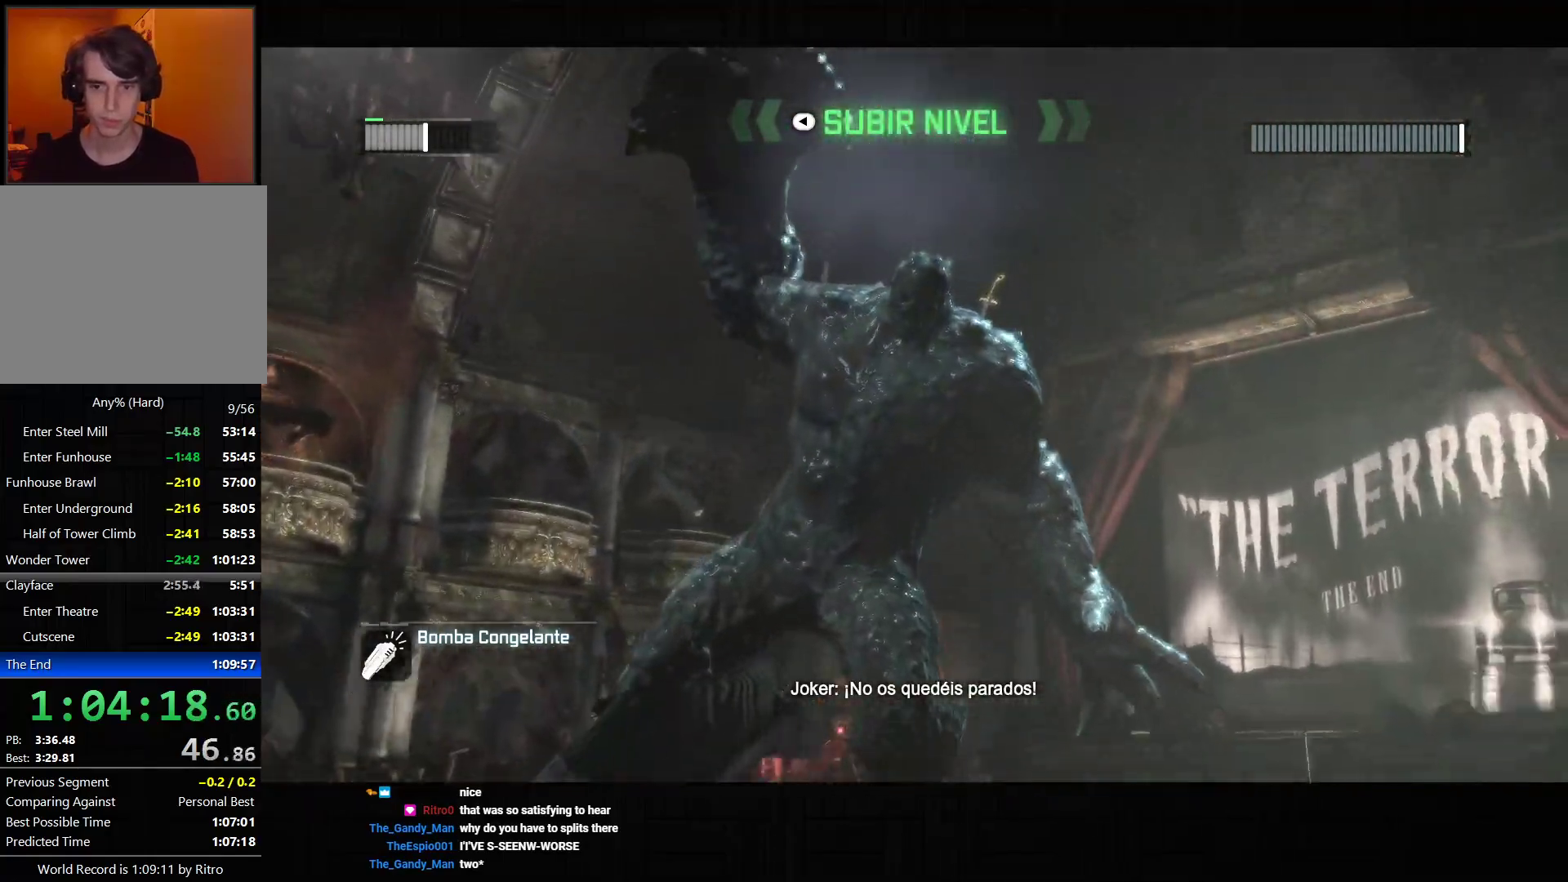
{"buttons": [], "left_stick": "center", "right_stick": "center", "events": [[67, "CROSS", "down"], [117, "CROSS", "up"]]}
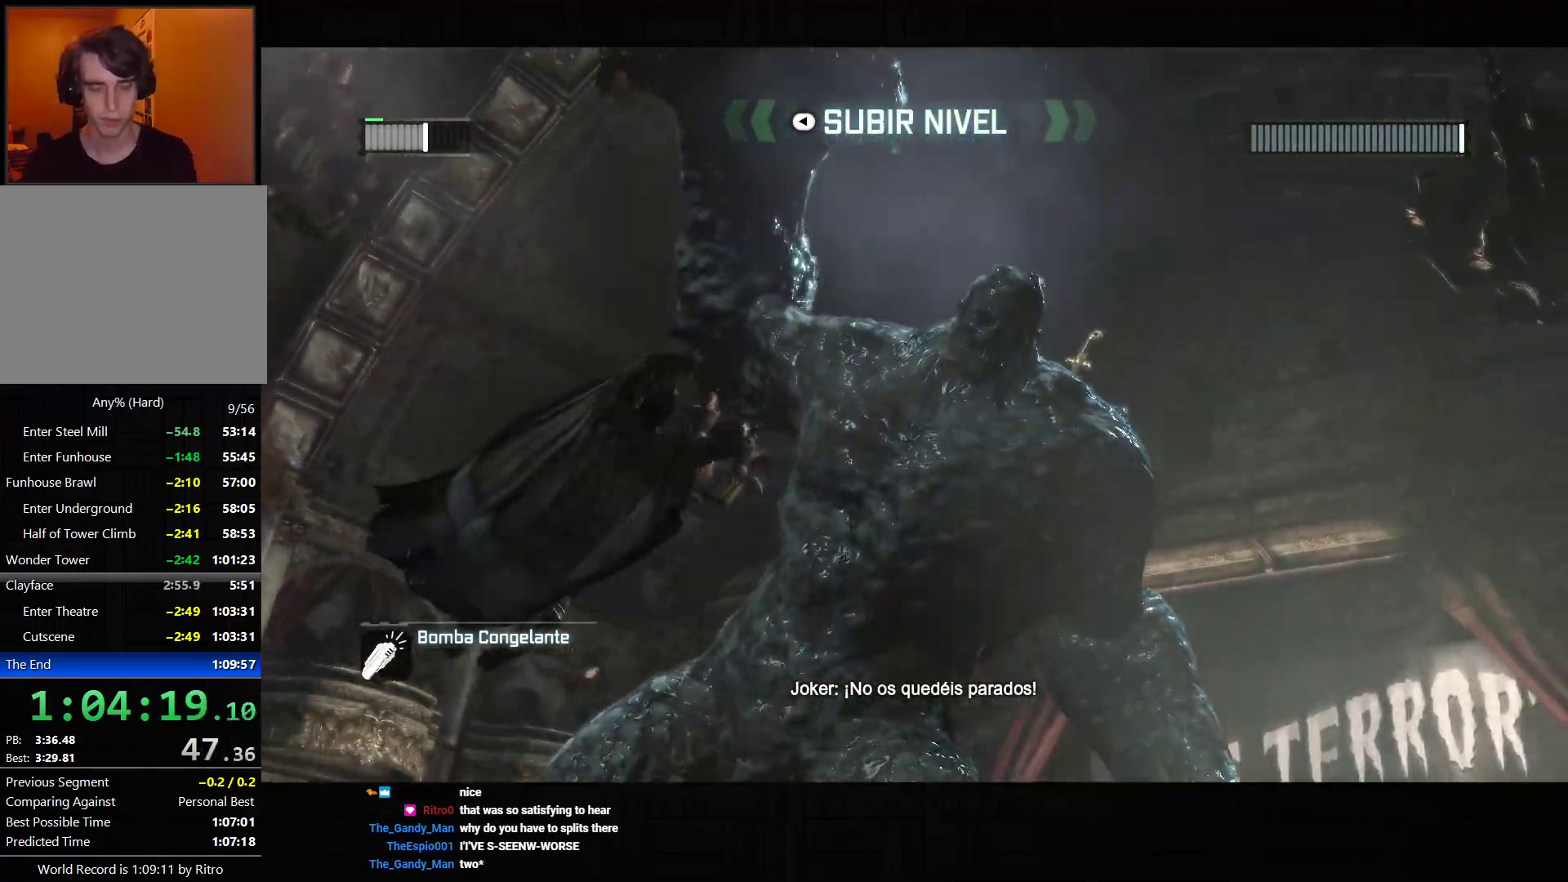
{"buttons": [], "left_stick": "center", "right_stick": "center", "events": []}
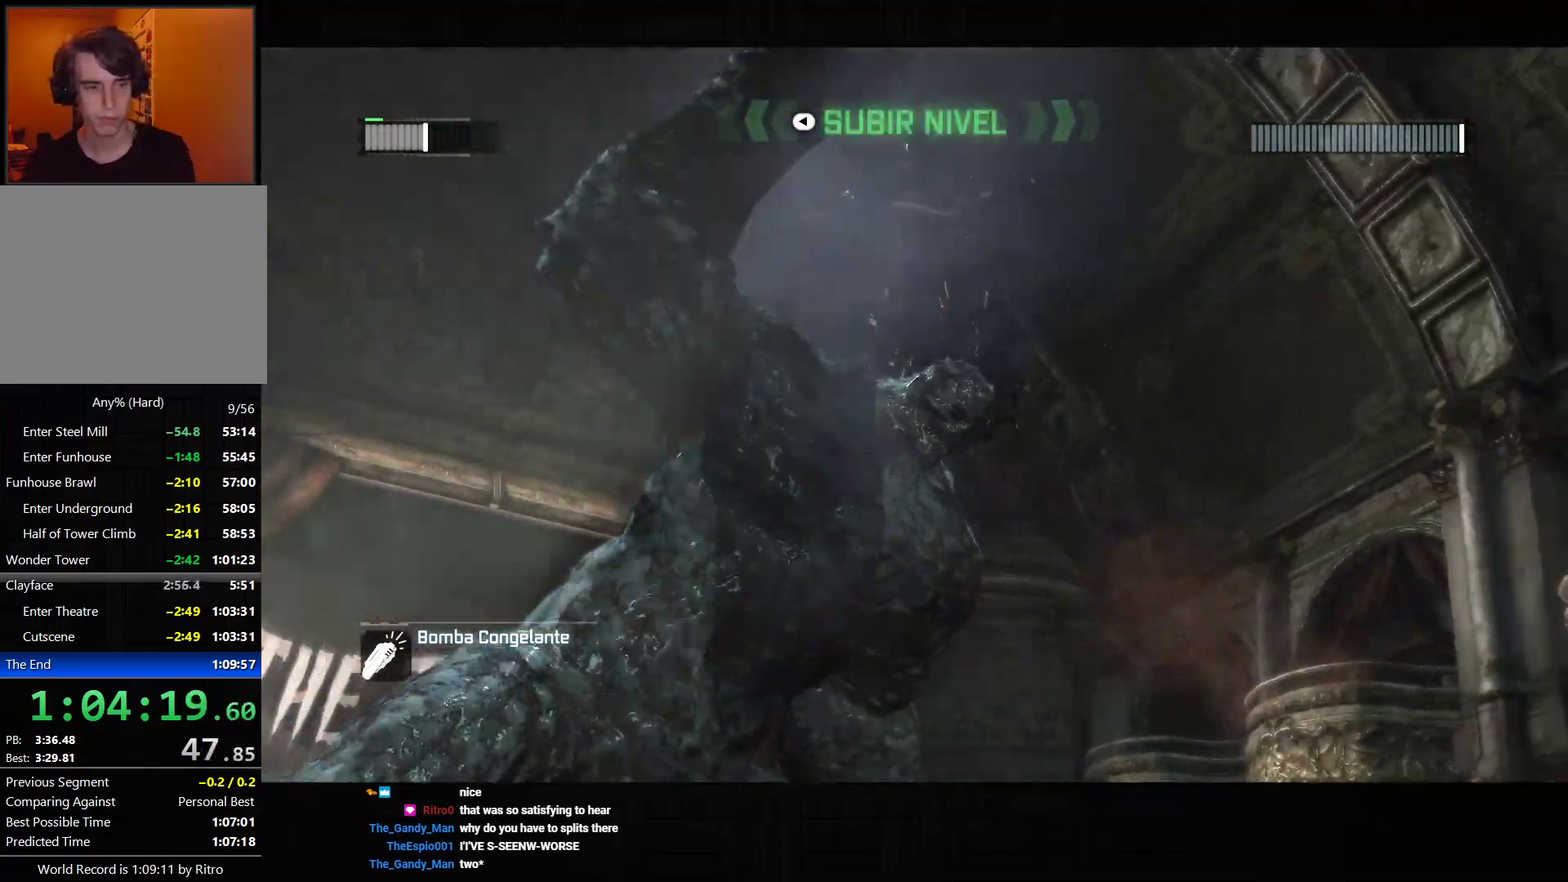
{"buttons": [], "left_stick": "center", "right_stick": "center", "events": []}
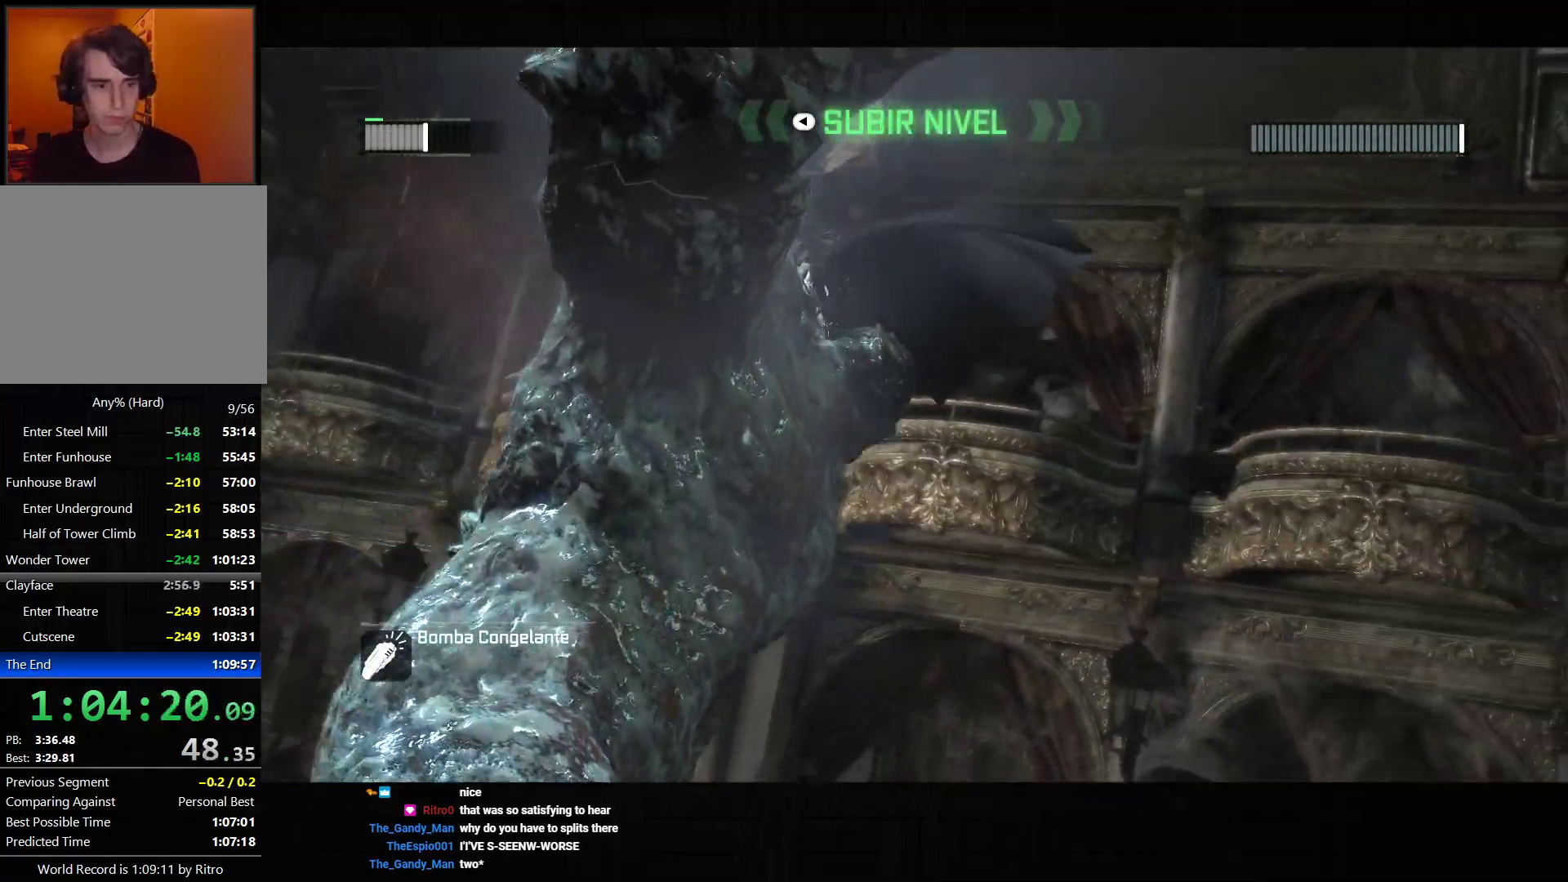
{"buttons": [], "left_stick": "center", "right_stick": "center", "events": []}
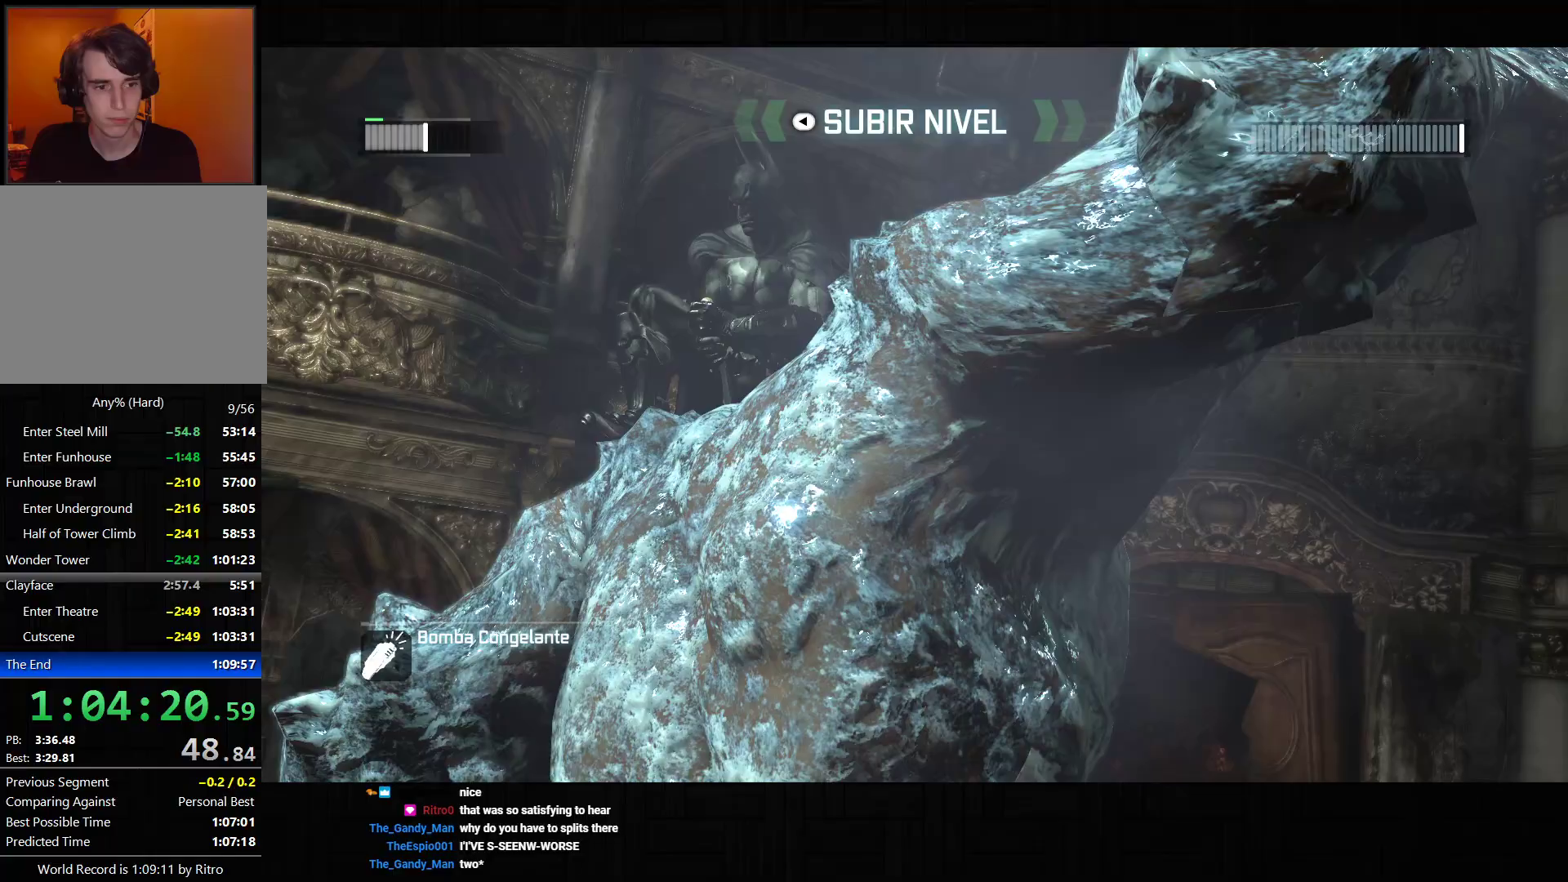
{"buttons": [], "left_stick": "center", "right_stick": "center", "events": []}
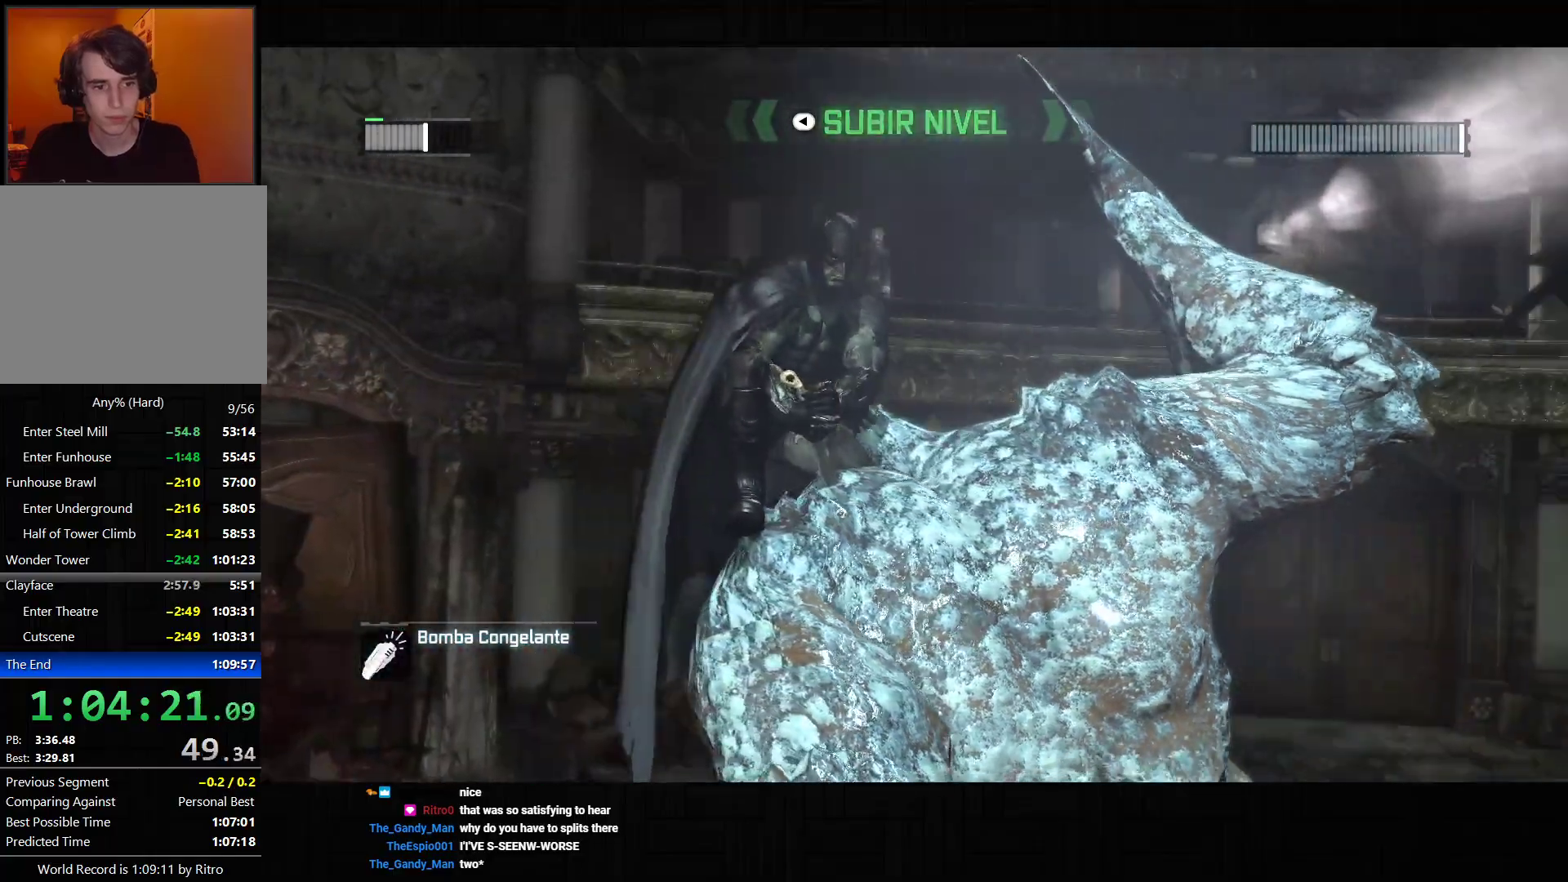
{"buttons": [], "left_stick": "center", "right_stick": "center", "events": []}
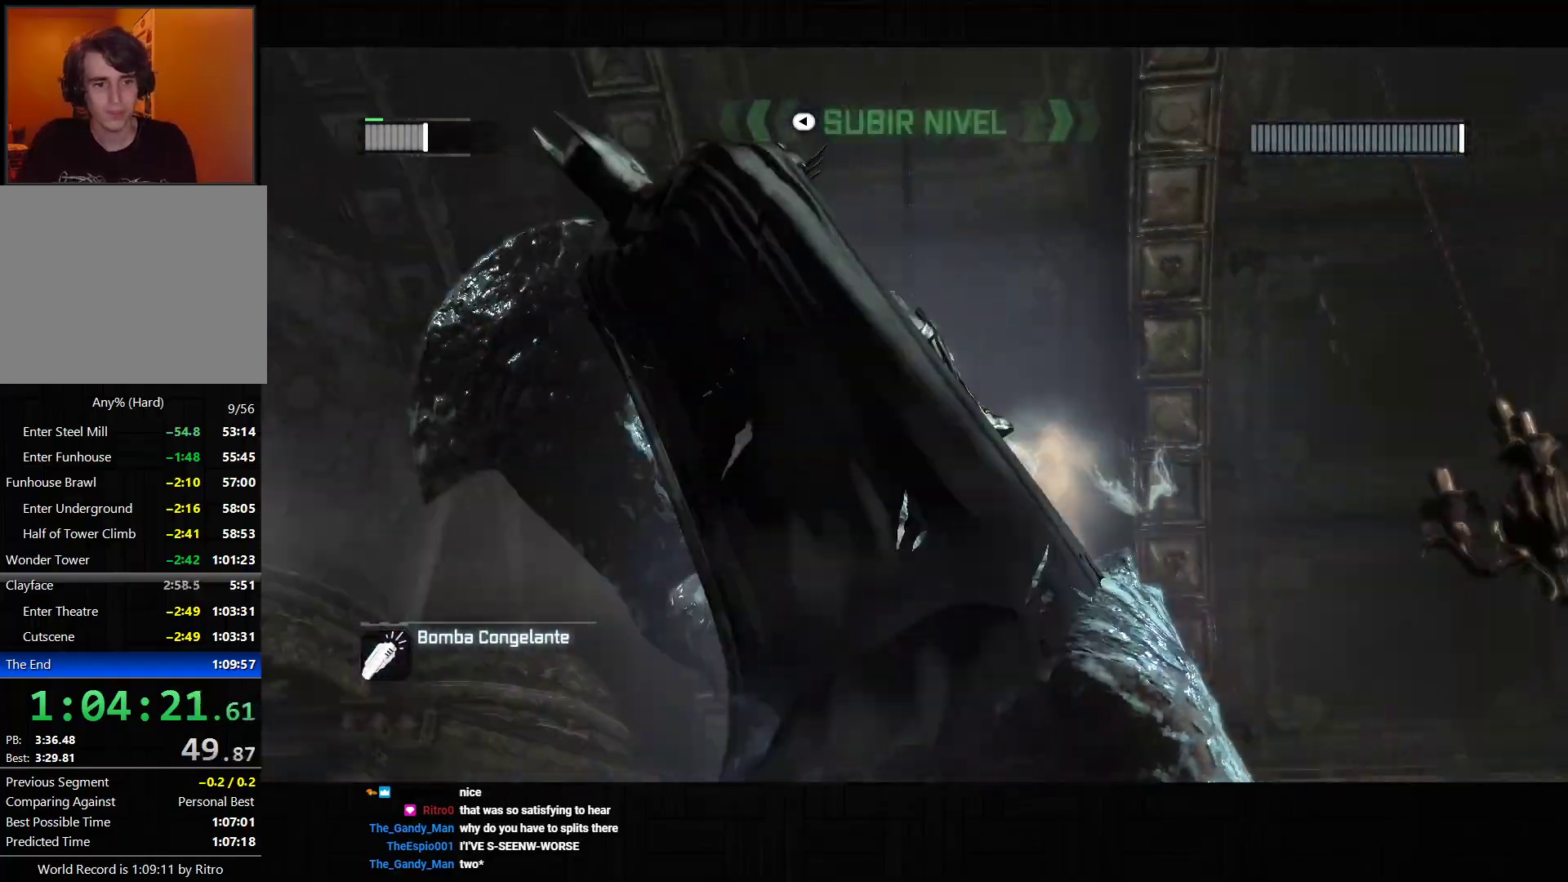
{"buttons": [], "left_stick": "center", "right_stick": "center", "events": []}
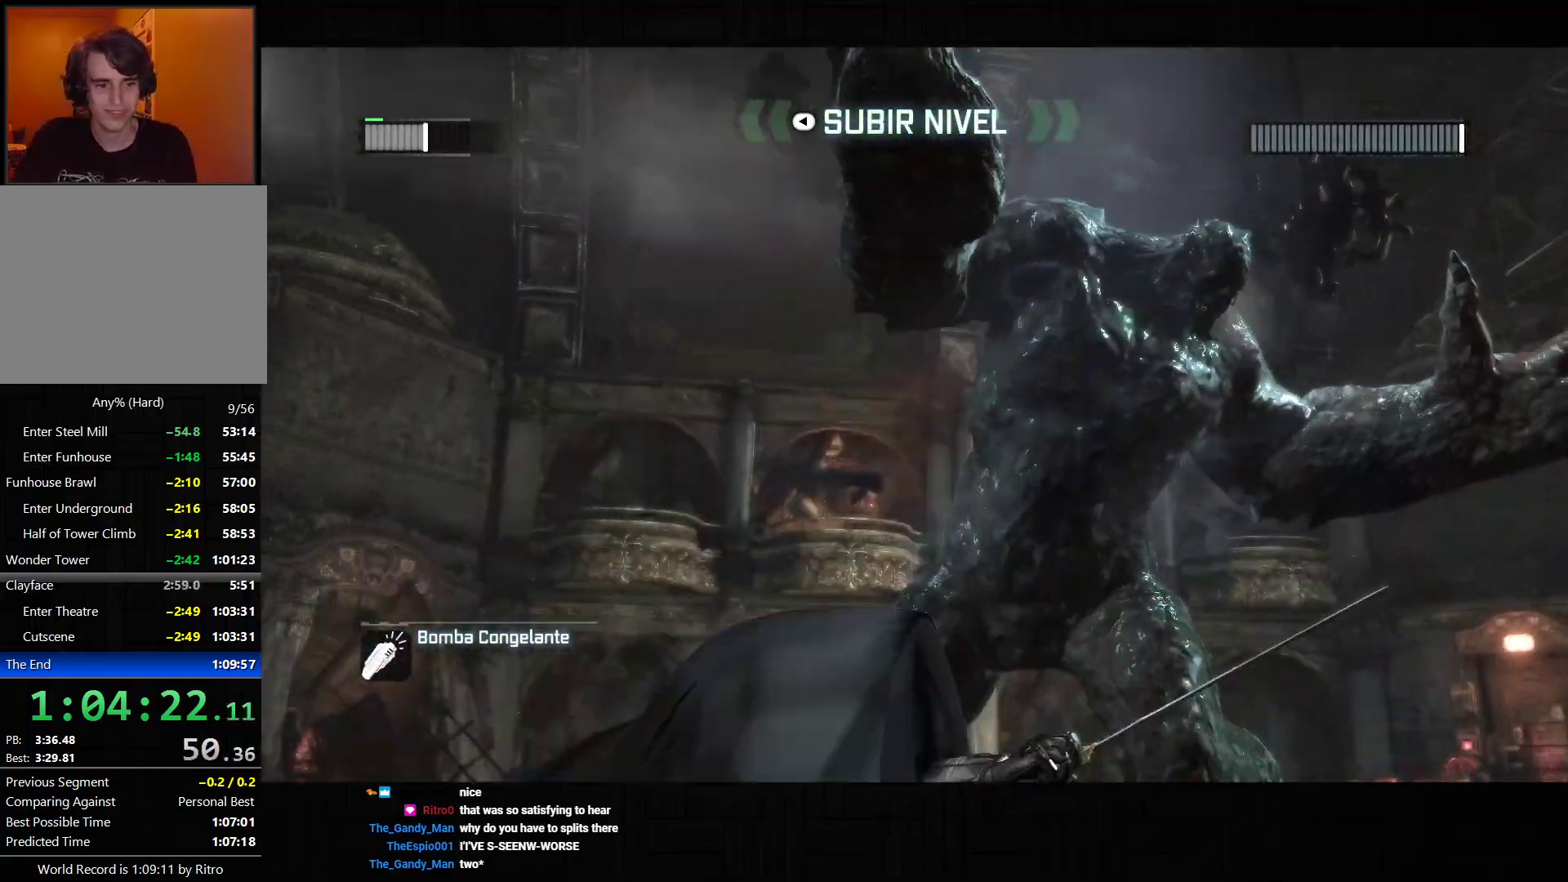
{"buttons": ["SQUARE"], "left_stick": "up-left", "right_stick": "center", "events": [[317, "left_stick", "up-left"], [333, "SQUARE", "down"], [417, "SQUARE", "up"], [500, "SQUARE", "down"]]}
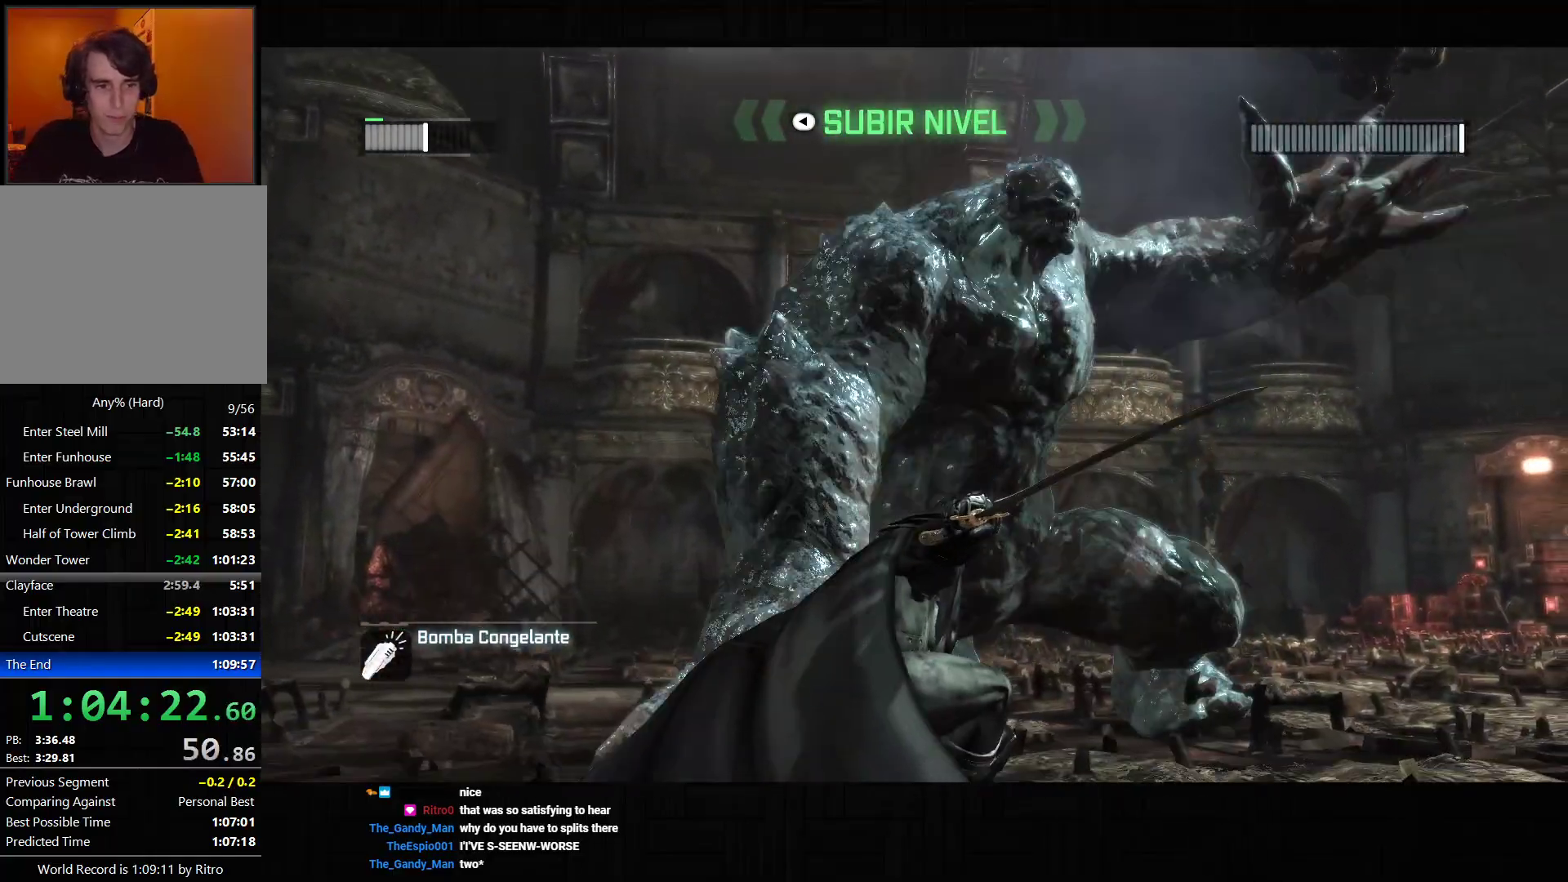
{"buttons": ["SQUARE"], "left_stick": "up-left", "right_stick": "center", "events": [[67, "SQUARE", "up"], [150, "SQUARE", "down"], [217, "SQUARE", "up"], [300, "SQUARE", "down"], [367, "SQUARE", "up"], [450, "SQUARE", "down"]]}
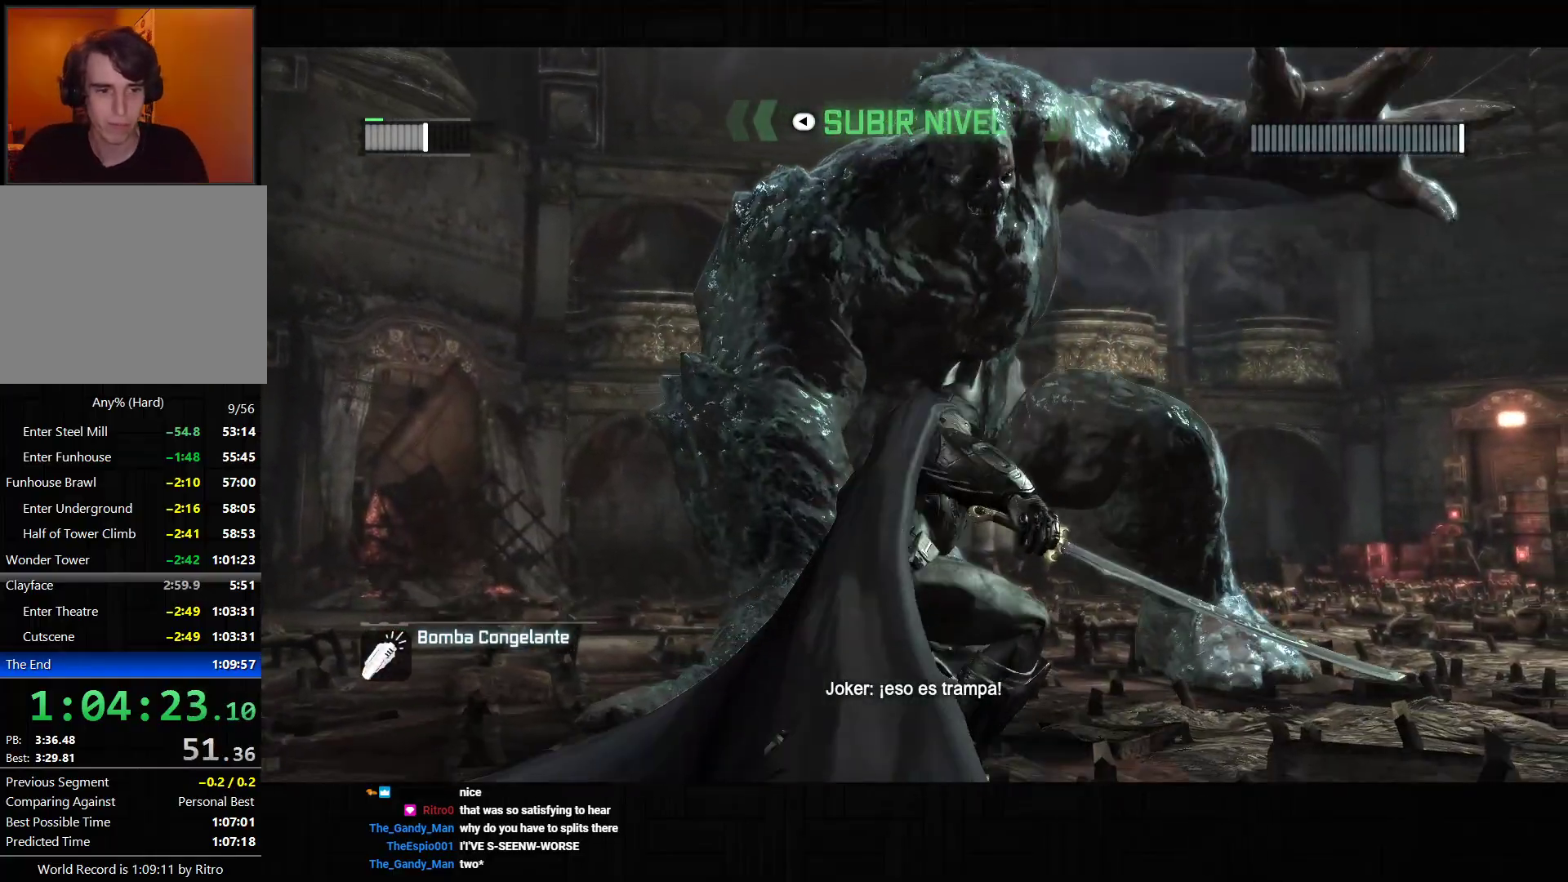
{"buttons": [], "left_stick": "up-left", "right_stick": "center", "events": [[17, "SQUARE", "up"], [83, "SQUARE", "down"], [167, "SQUARE", "up"], [250, "SQUARE", "down"], [317, "SQUARE", "up"], [383, "SQUARE", "down"], [433, "SQUARE", "up"]]}
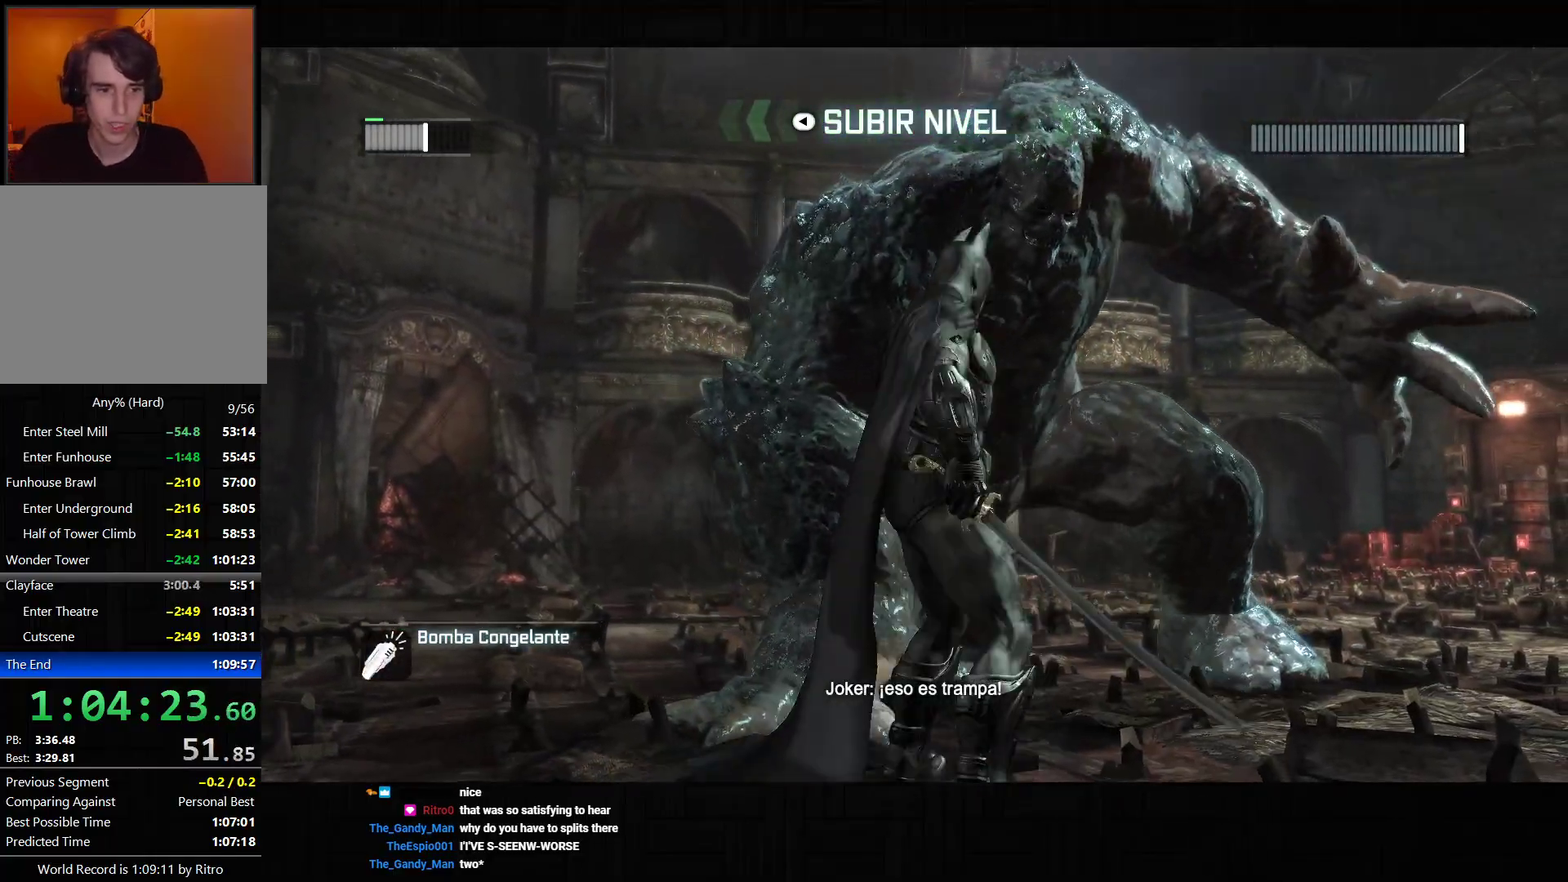
{"buttons": [], "left_stick": "up-left", "right_stick": "center", "events": [[67, "SQUARE", "down"], [117, "SQUARE", "up"], [200, "SQUARE", "down"], [233, "SQUARE", "up"], [333, "SQUARE", "down"], [367, "SQUARE", "up"], [433, "SQUARE", "down"], [500, "SQUARE", "up"]]}
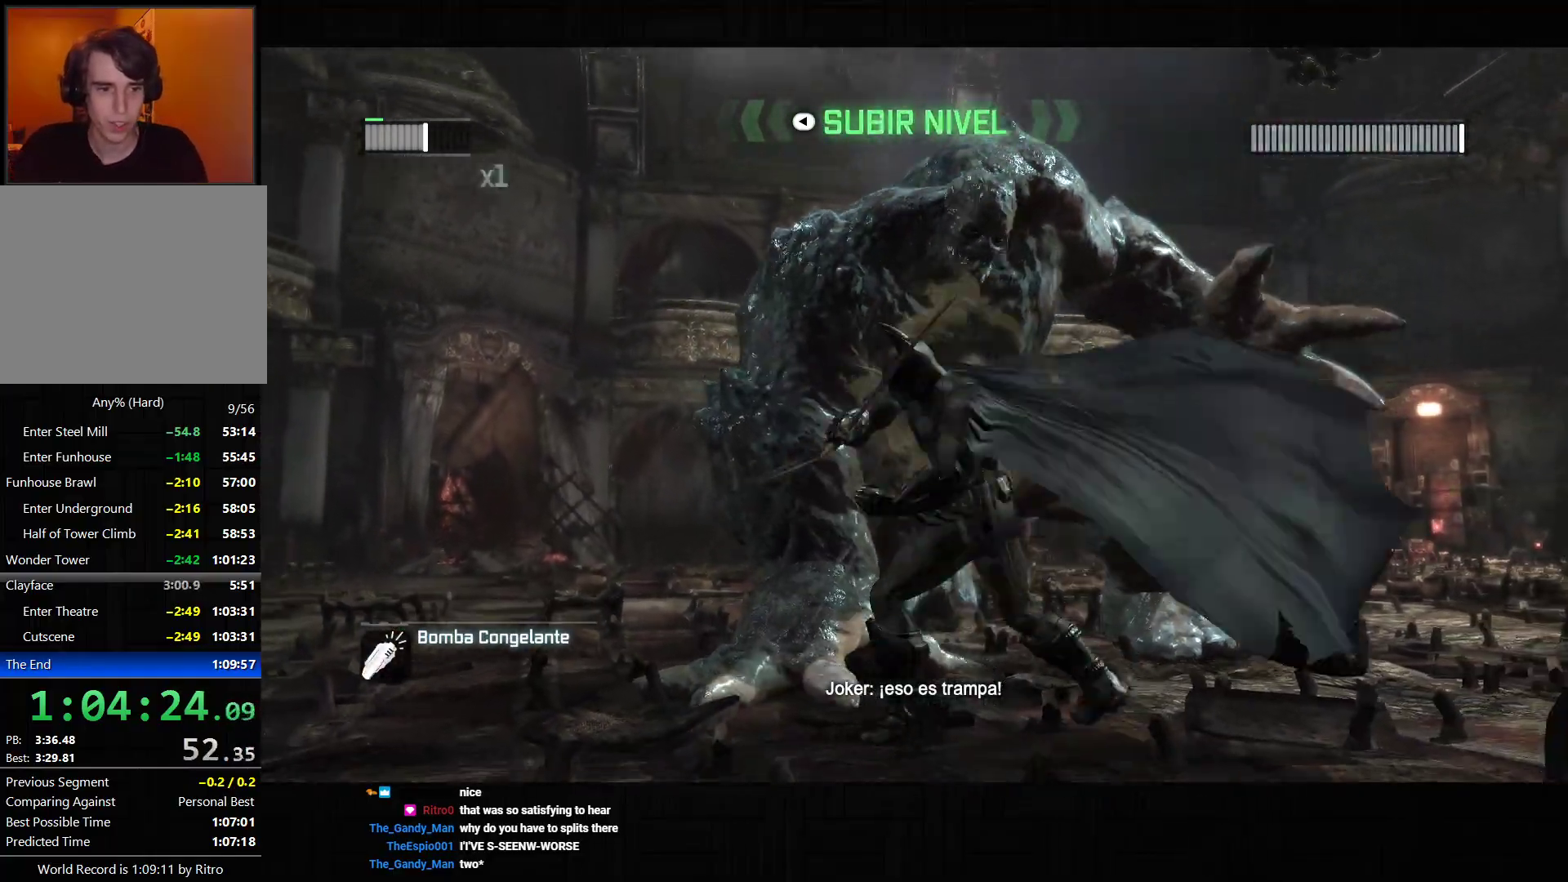
{"buttons": [], "left_stick": "center", "right_stick": "center", "events": [[50, "left_stick", "up"], [67, "SQUARE", "down"], [100, "SQUARE", "up"], [167, "SQUARE", "down"], [217, "SQUARE", "up"], [283, "SQUARE", "down"], [333, "SQUARE", "up"], [350, "left_stick", "center"], [400, "SQUARE", "down"], [450, "SQUARE", "up"]]}
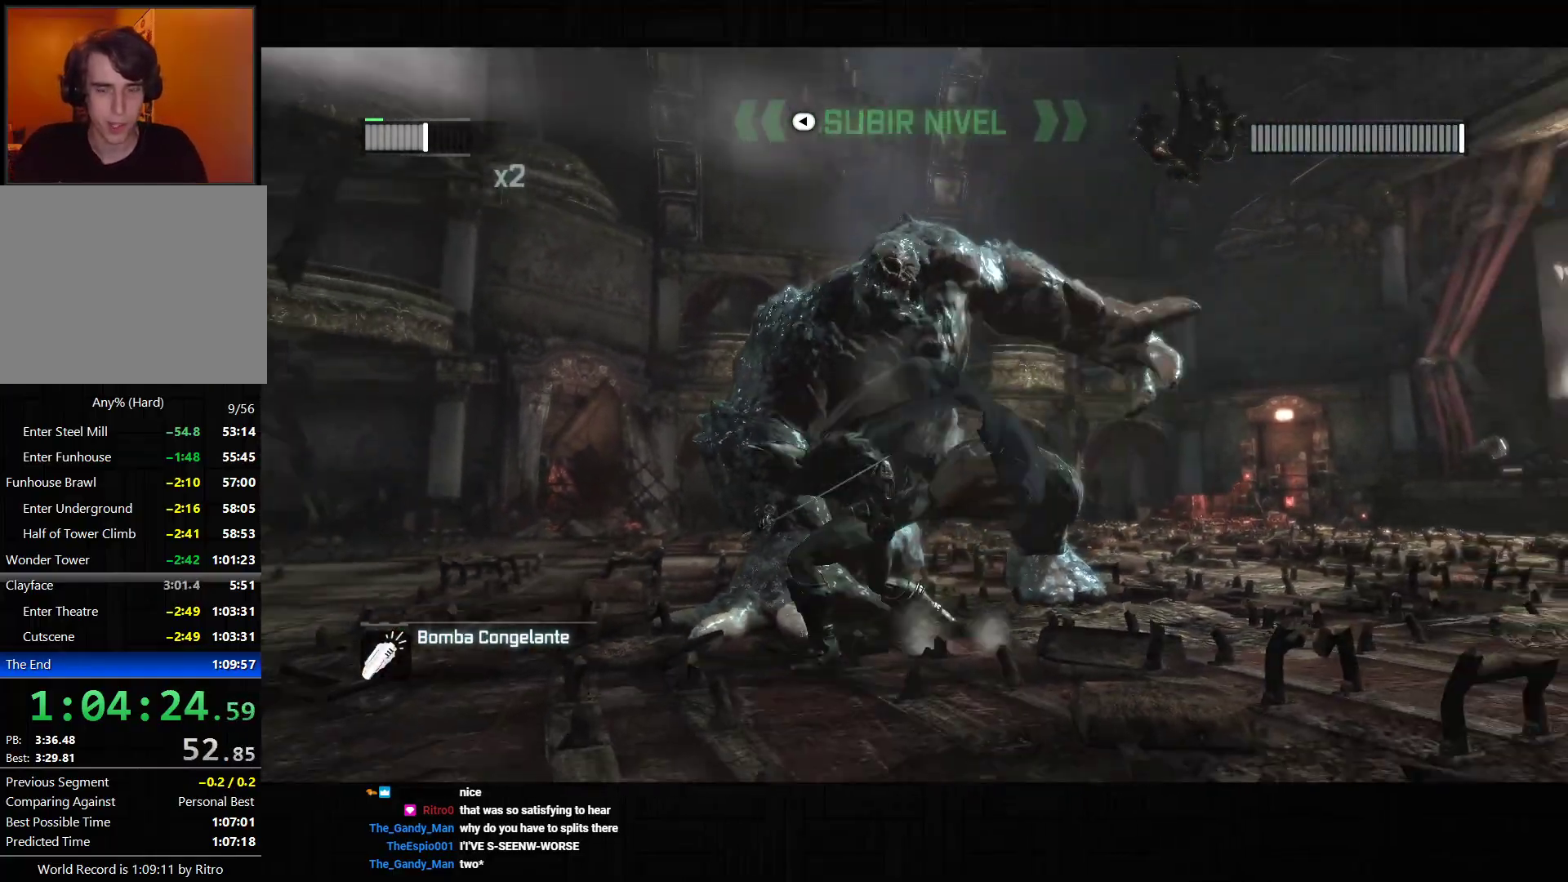
{"buttons": ["SQUARE"], "left_stick": "center", "right_stick": "center", "events": [[17, "SQUARE", "down"], [67, "SQUARE", "up"], [133, "SQUARE", "down"], [200, "SQUARE", "up"], [250, "SQUARE", "down"], [317, "SQUARE", "up"], [367, "SQUARE", "down"], [417, "SQUARE", "up"], [483, "SQUARE", "down"]]}
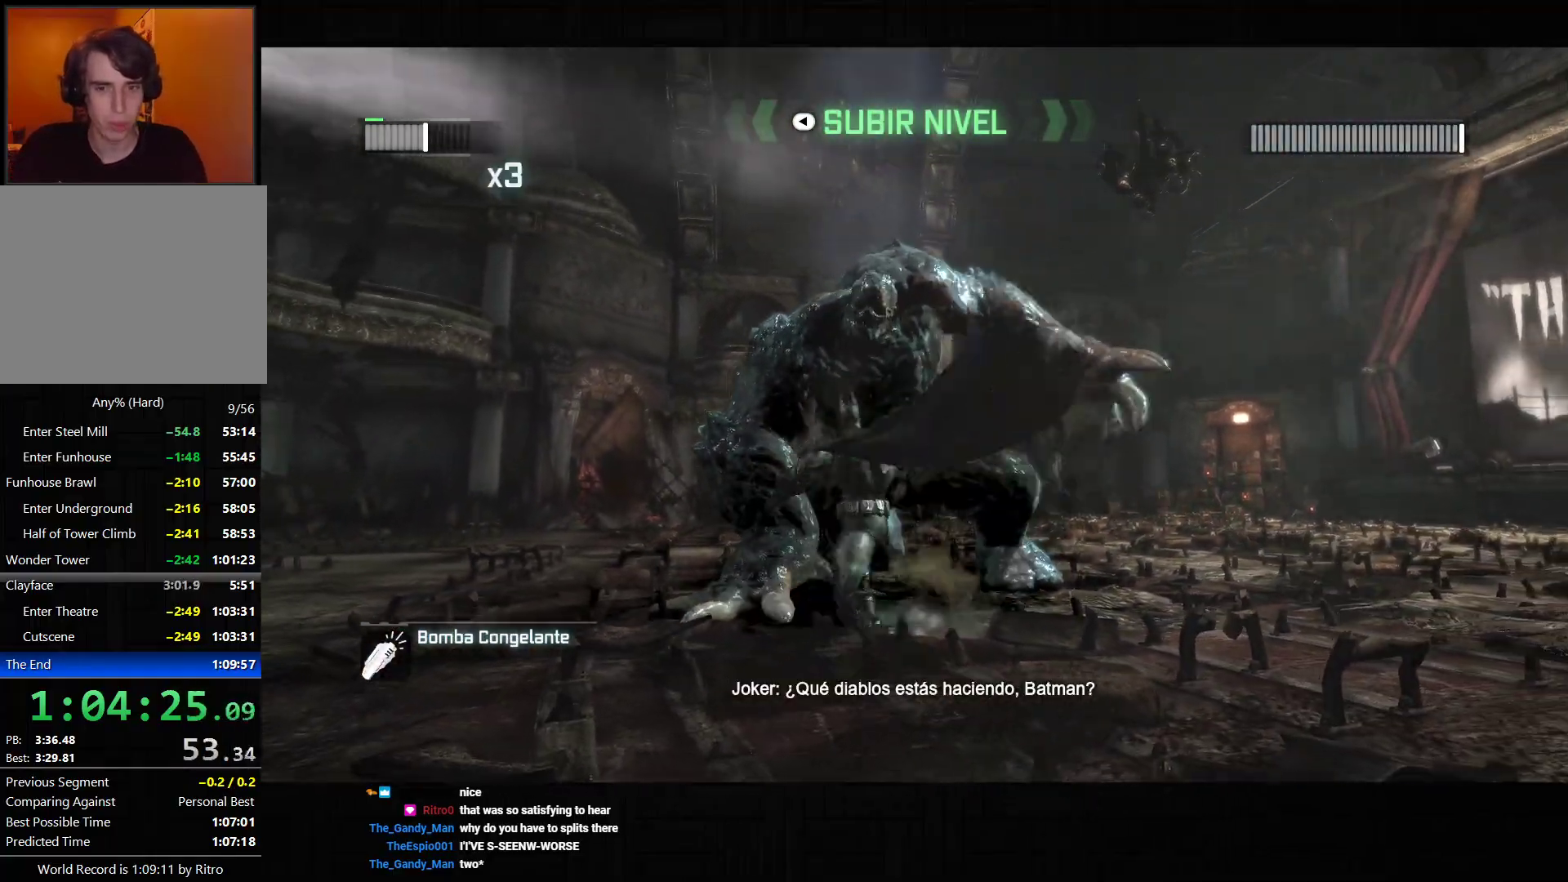
{"buttons": [], "left_stick": "center", "right_stick": "center", "events": [[33, "SQUARE", "up"], [100, "SQUARE", "down"], [150, "SQUARE", "up"], [217, "SQUARE", "down"], [283, "SQUARE", "up"], [333, "SQUARE", "down"], [383, "SQUARE", "up"], [450, "SQUARE", "down"], [500, "SQUARE", "up"]]}
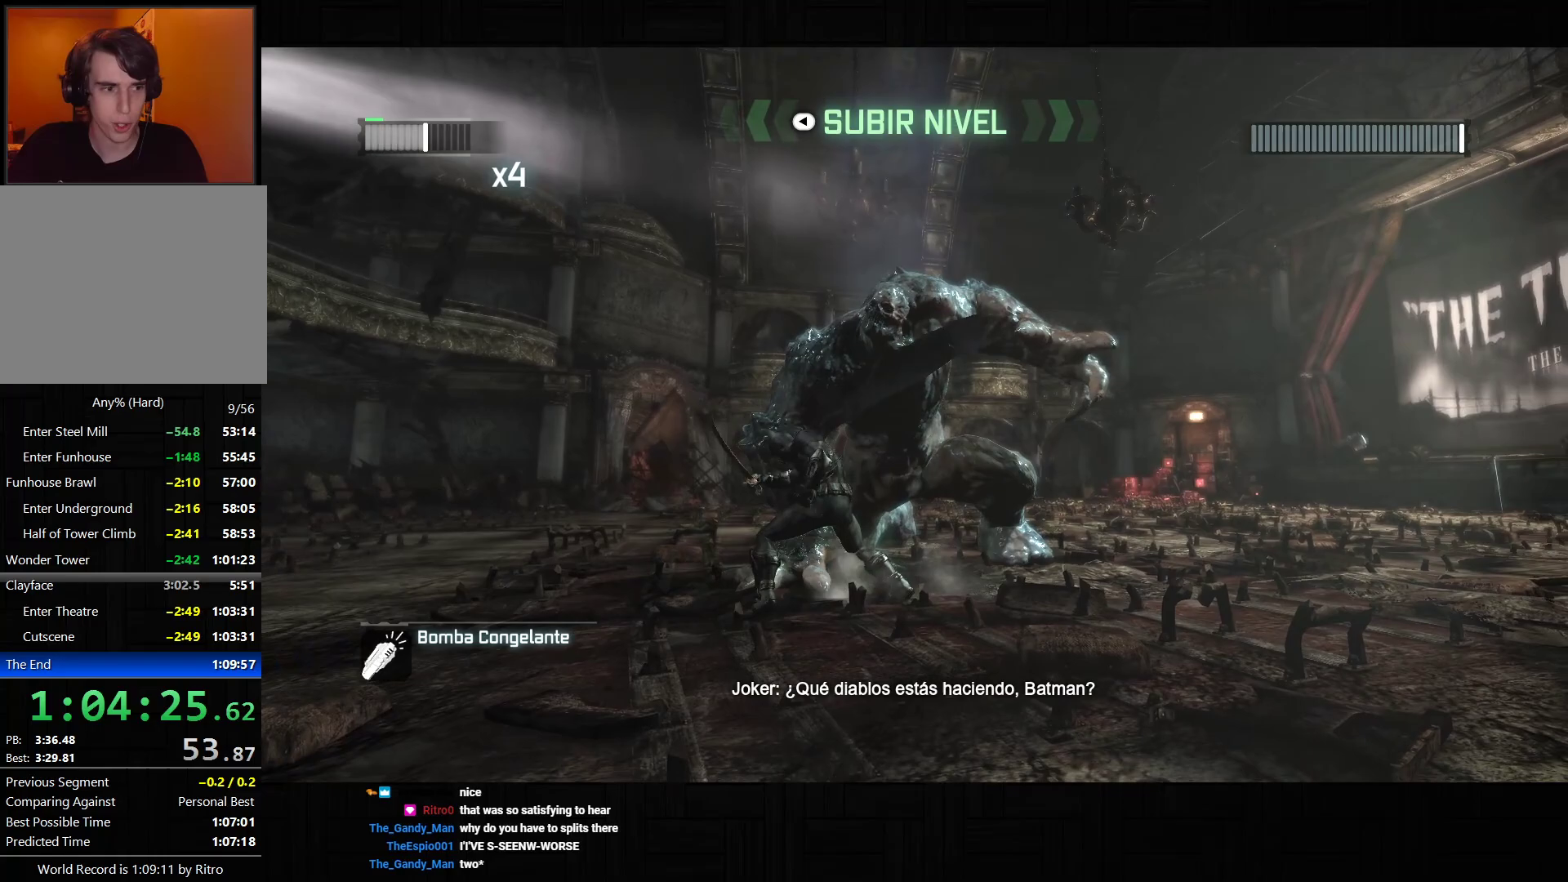
{"buttons": [], "left_stick": "center", "right_stick": "center", "events": [[67, "SQUARE", "down"], [133, "SQUARE", "up"], [183, "SQUARE", "down"], [250, "SQUARE", "up"], [417, "SQUARE", "down"], [467, "SQUARE", "up"]]}
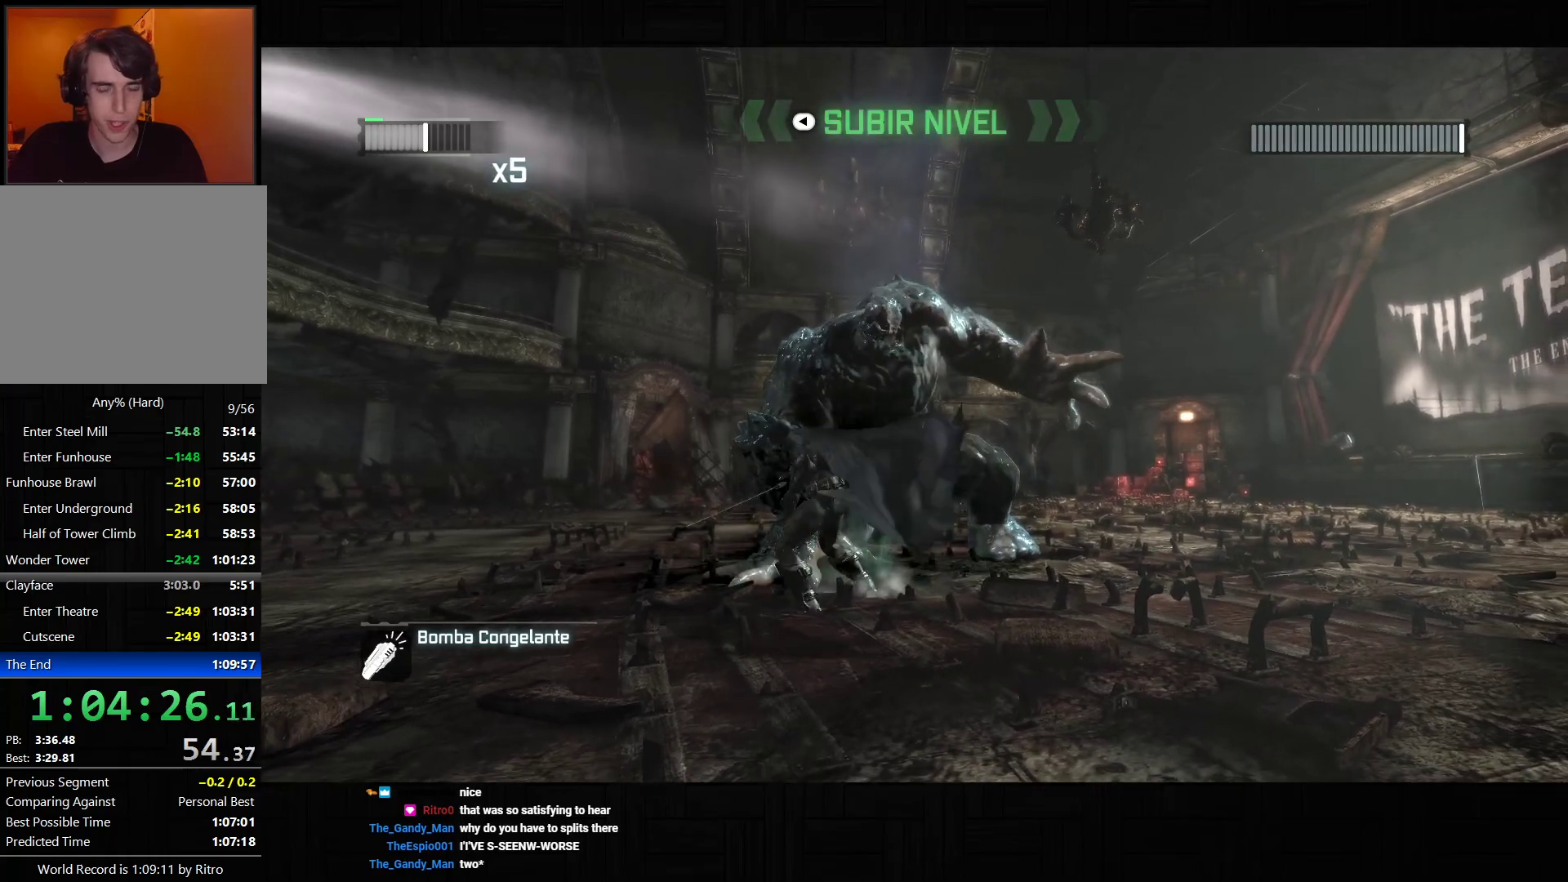
{"buttons": [], "left_stick": "center", "right_stick": "center", "events": [[33, "SQUARE", "down"], [100, "SQUARE", "up"], [167, "SQUARE", "down"], [217, "SQUARE", "up"], [267, "SQUARE", "down"], [350, "SQUARE", "up"], [400, "SQUARE", "down"], [467, "SQUARE", "up"]]}
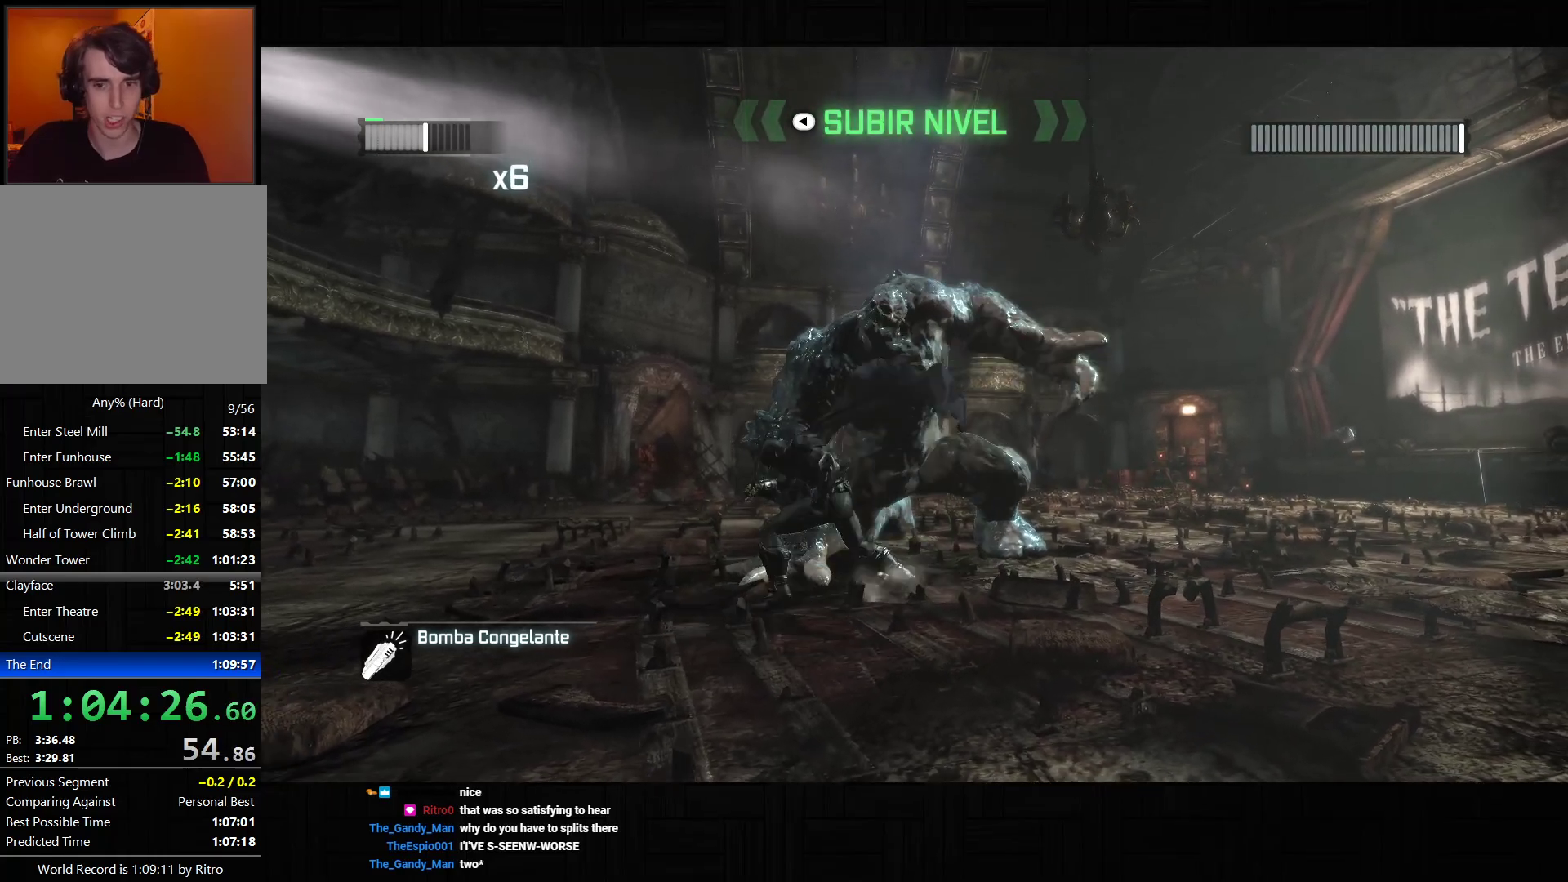
{"buttons": ["SQUARE"], "left_stick": "center", "right_stick": "center", "events": [[17, "SQUARE", "down"], [67, "SQUARE", "up"], [133, "SQUARE", "down"], [183, "SQUARE", "up"], [250, "SQUARE", "down"], [317, "SQUARE", "up"], [367, "SQUARE", "down"], [433, "SQUARE", "up"], [483, "SQUARE", "down"]]}
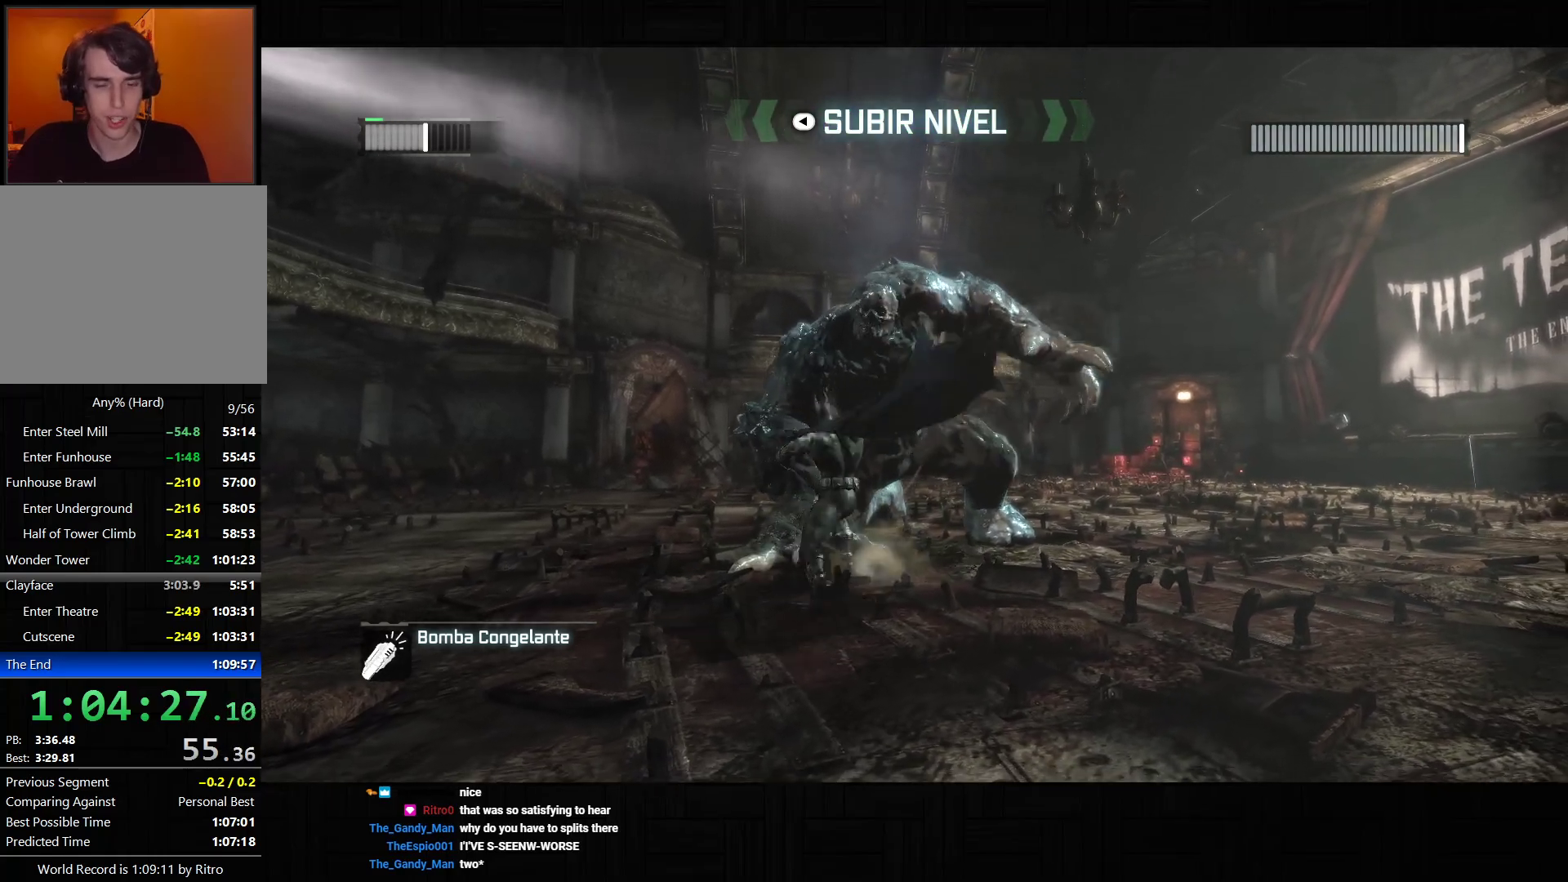
{"buttons": ["SQUARE"], "left_stick": "center", "right_stick": "center", "events": [[67, "SQUARE", "up"], [100, "SQUARE", "down"], [167, "SQUARE", "up"], [233, "SQUARE", "down"], [267, "SQUARE", "up"], [350, "SQUARE", "down"], [383, "SQUARE", "up"], [467, "SQUARE", "down"]]}
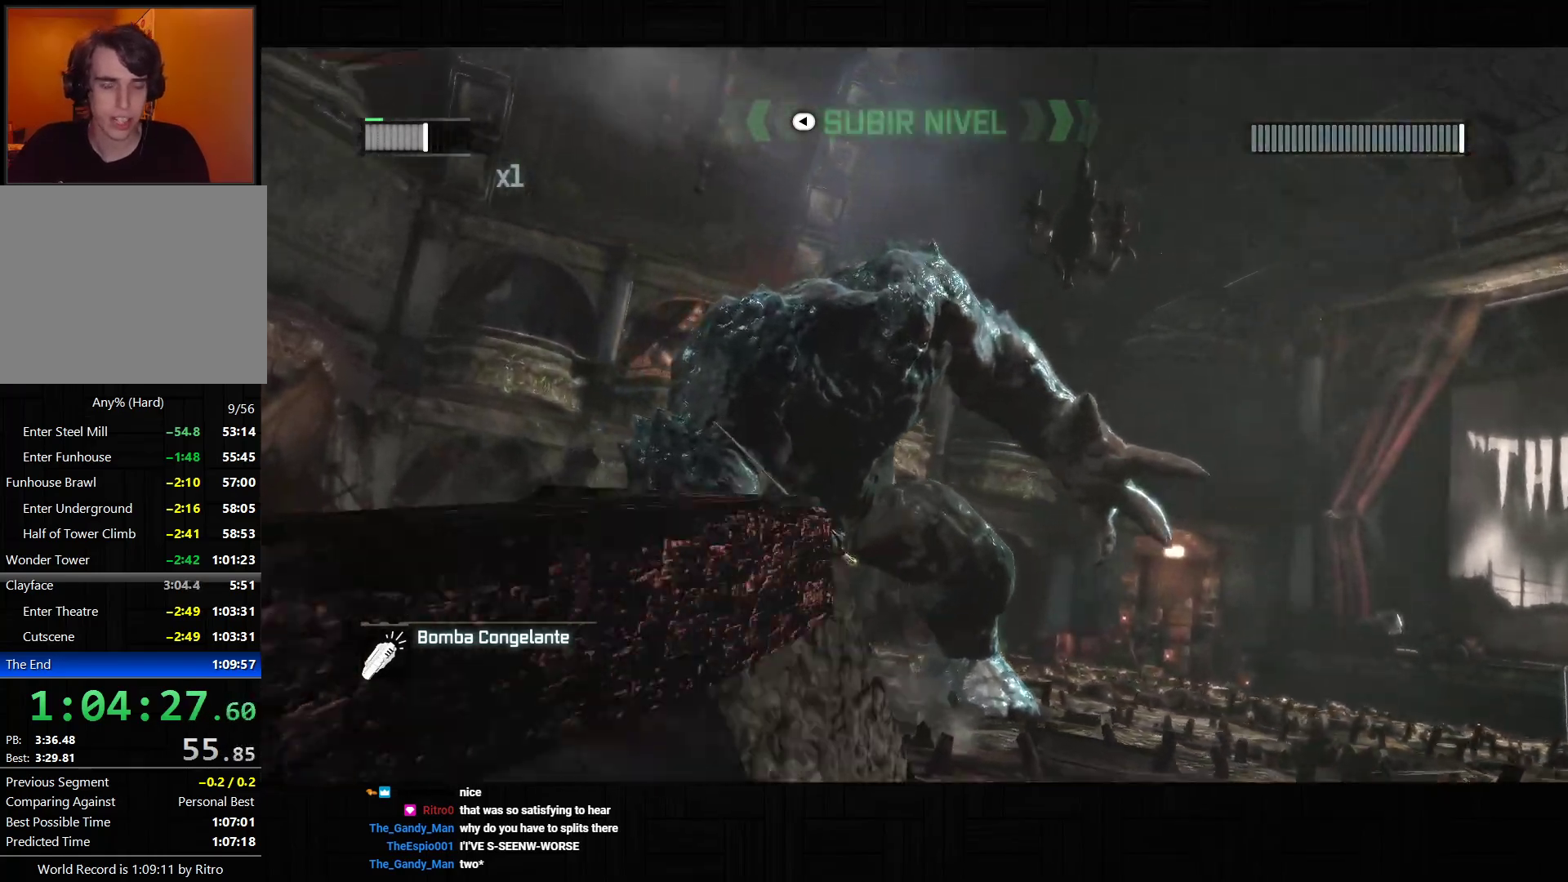
{"buttons": [], "left_stick": "center", "right_stick": "center", "events": [[17, "SQUARE", "up"], [83, "SQUARE", "down"], [133, "SQUARE", "up"]]}
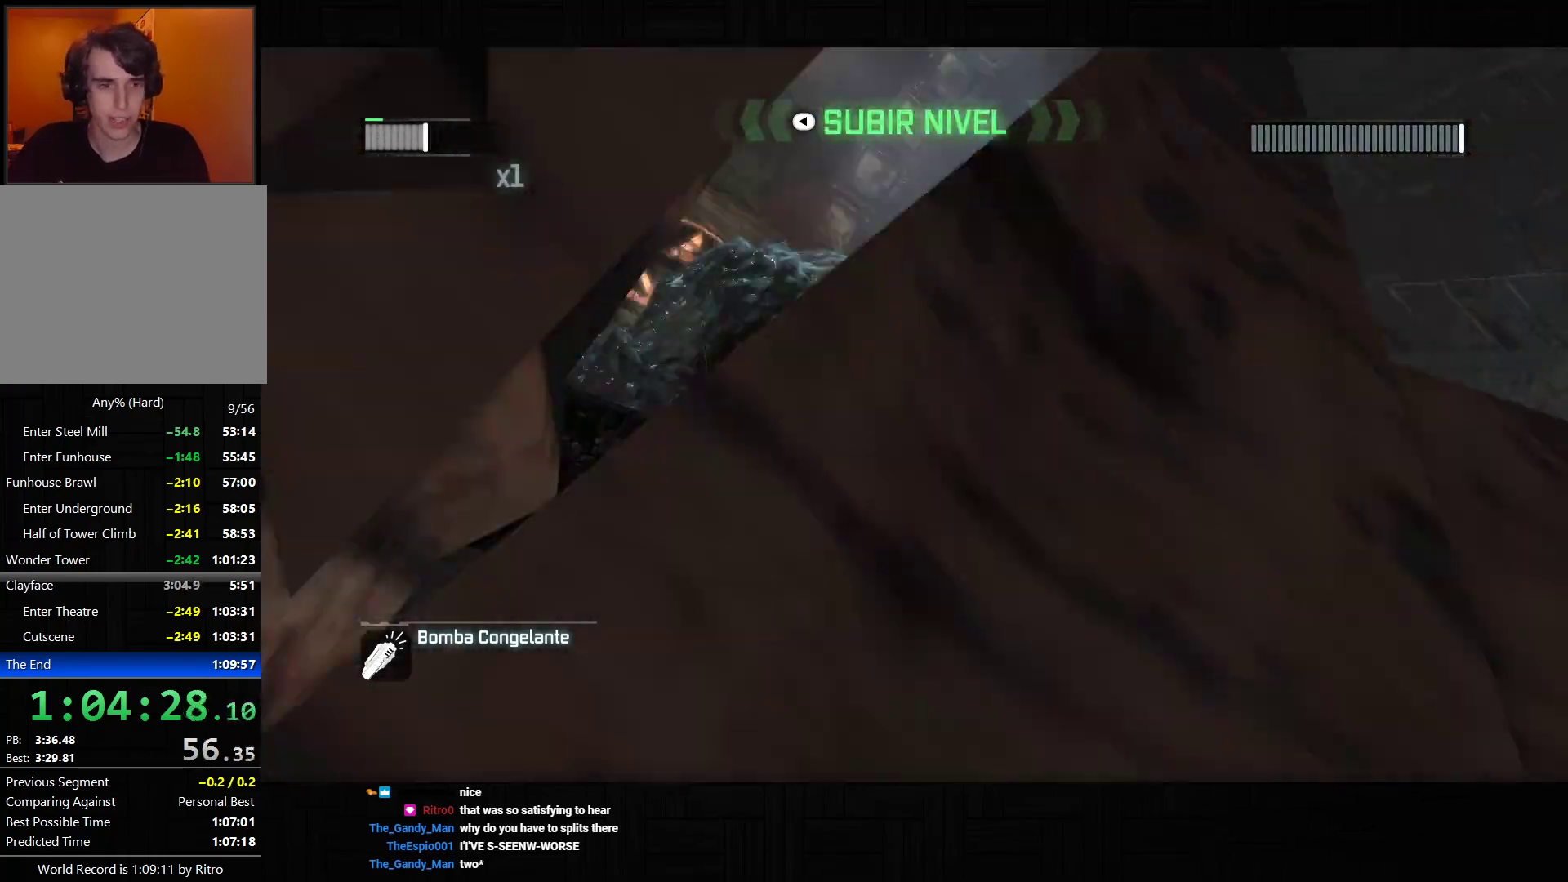
{"buttons": [], "left_stick": "center", "right_stick": "center", "events": []}
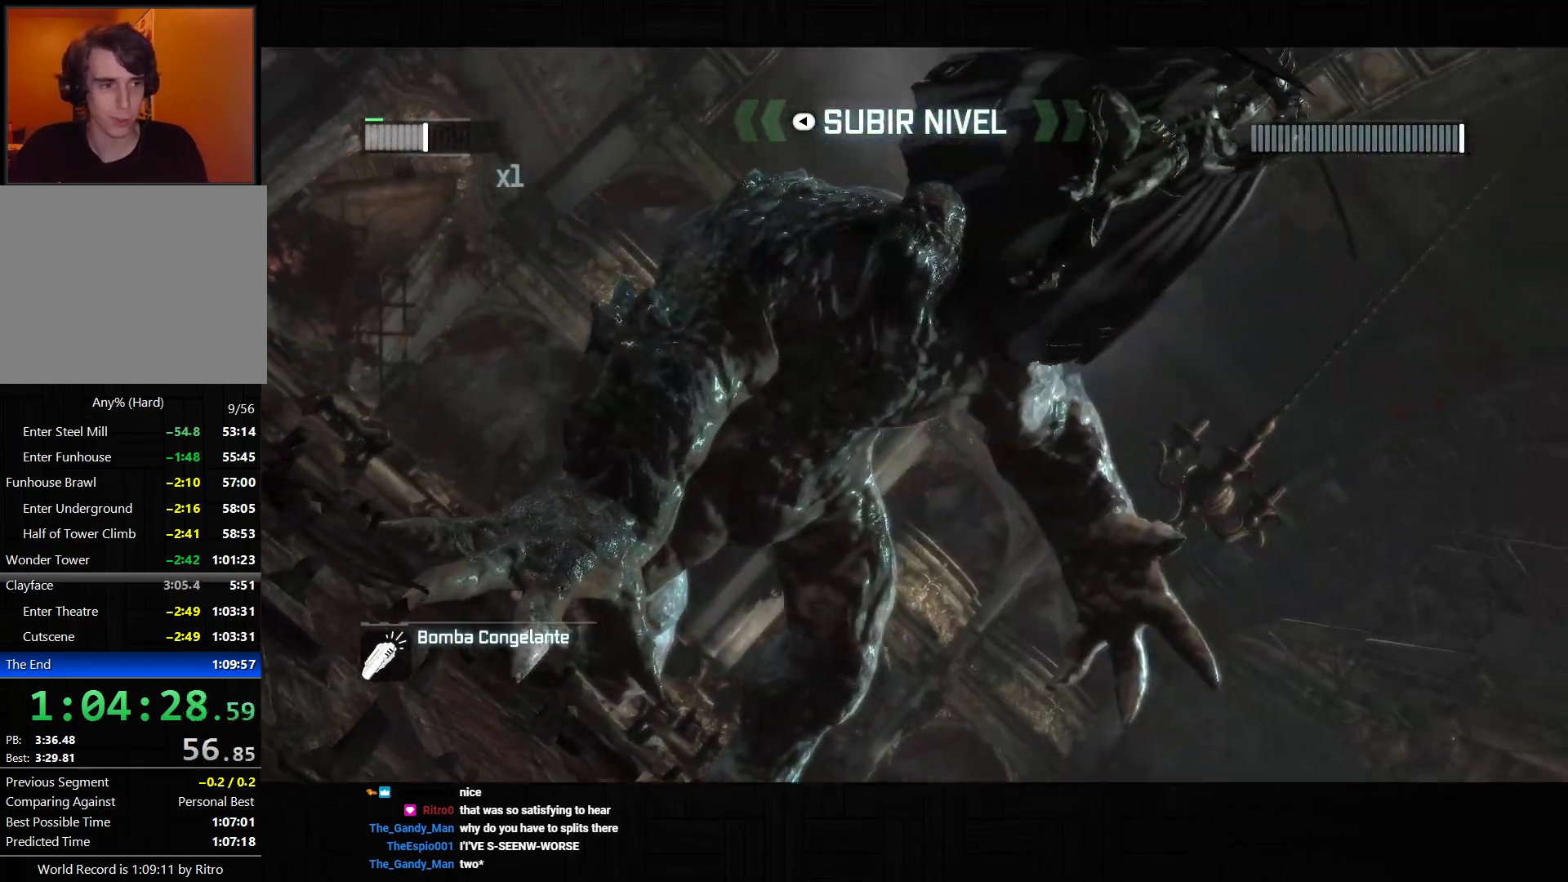
{"buttons": [], "left_stick": "center", "right_stick": "center", "events": []}